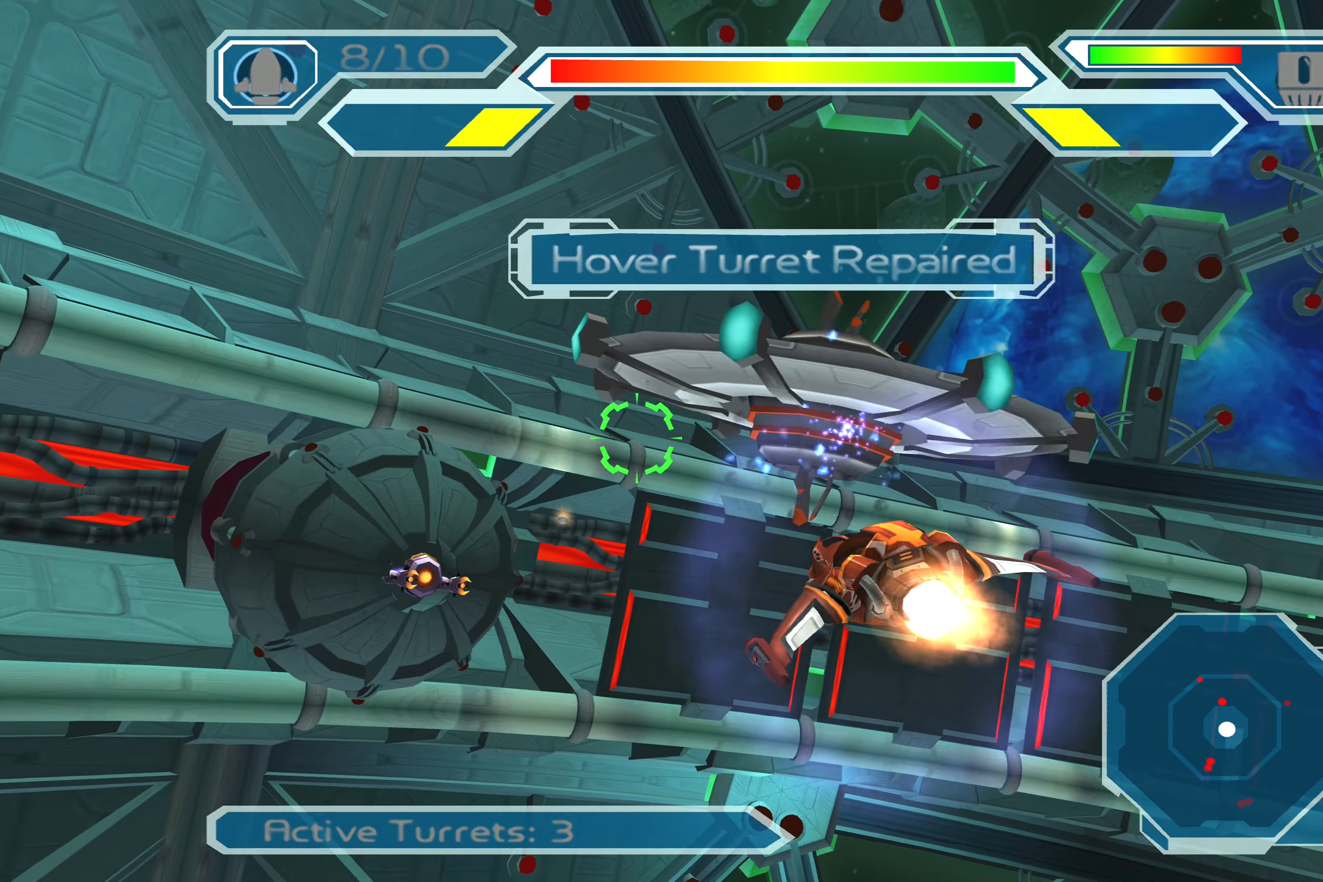
Gameplay with a controller (PlayStation layout); each line is a JSON object with the inputs held at the frame after it. "events" lists button and stick changes between this image and that frame as [ms after this image, input, new state], when the widget could be followed in between. Not read: L2 L3 R2 R3.
{"buttons": ["CROSS"], "left_stick": "center", "right_stick": "center", "events": [[117, "CROSS", "down"], [117, "left_stick", "center"], [234, "left_stick", "up"], [384, "left_stick", "center"]]}
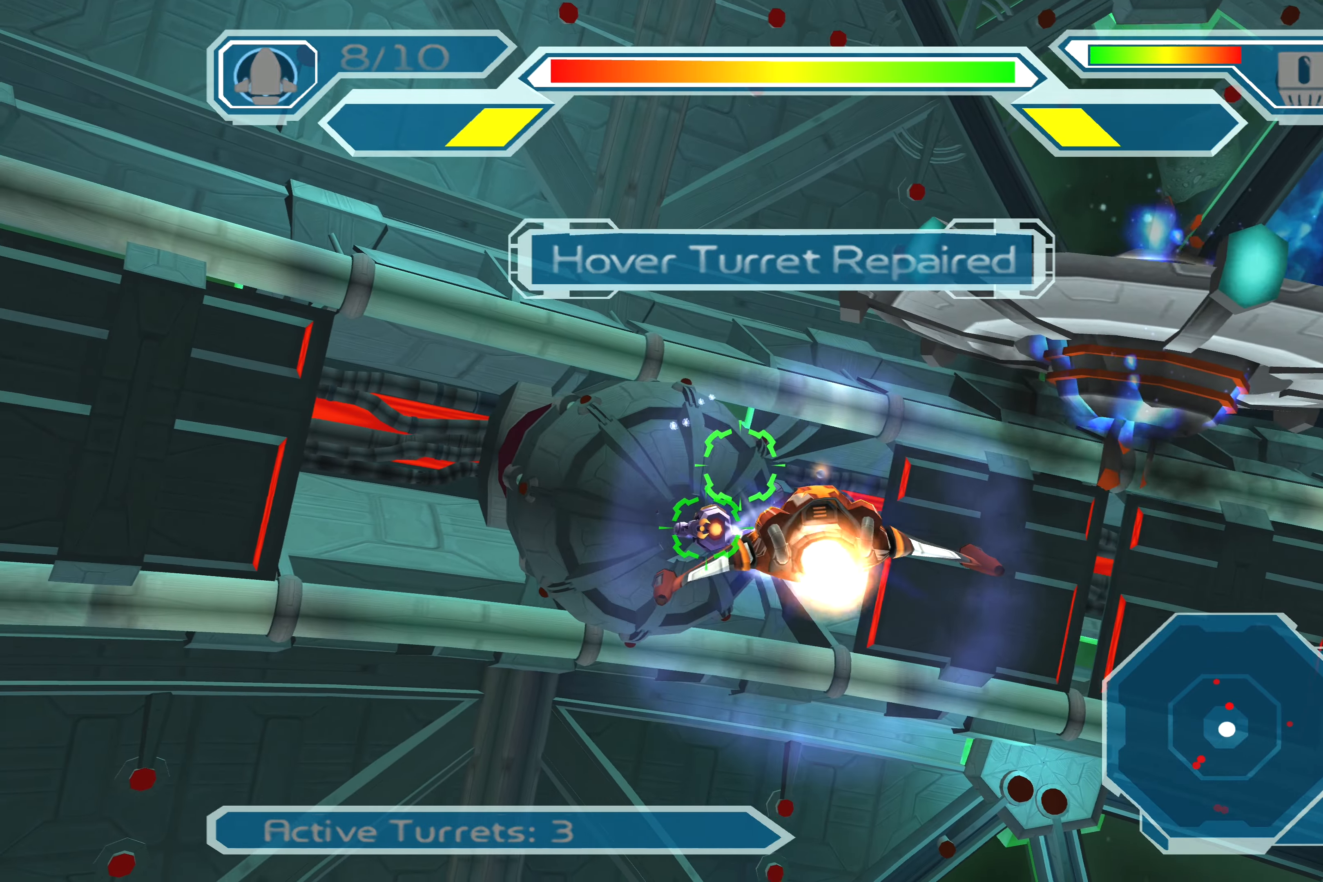
{"buttons": ["CROSS"], "left_stick": "center", "right_stick": "center", "events": [[50, "left_stick", "up-right"], [184, "left_stick", "center"]]}
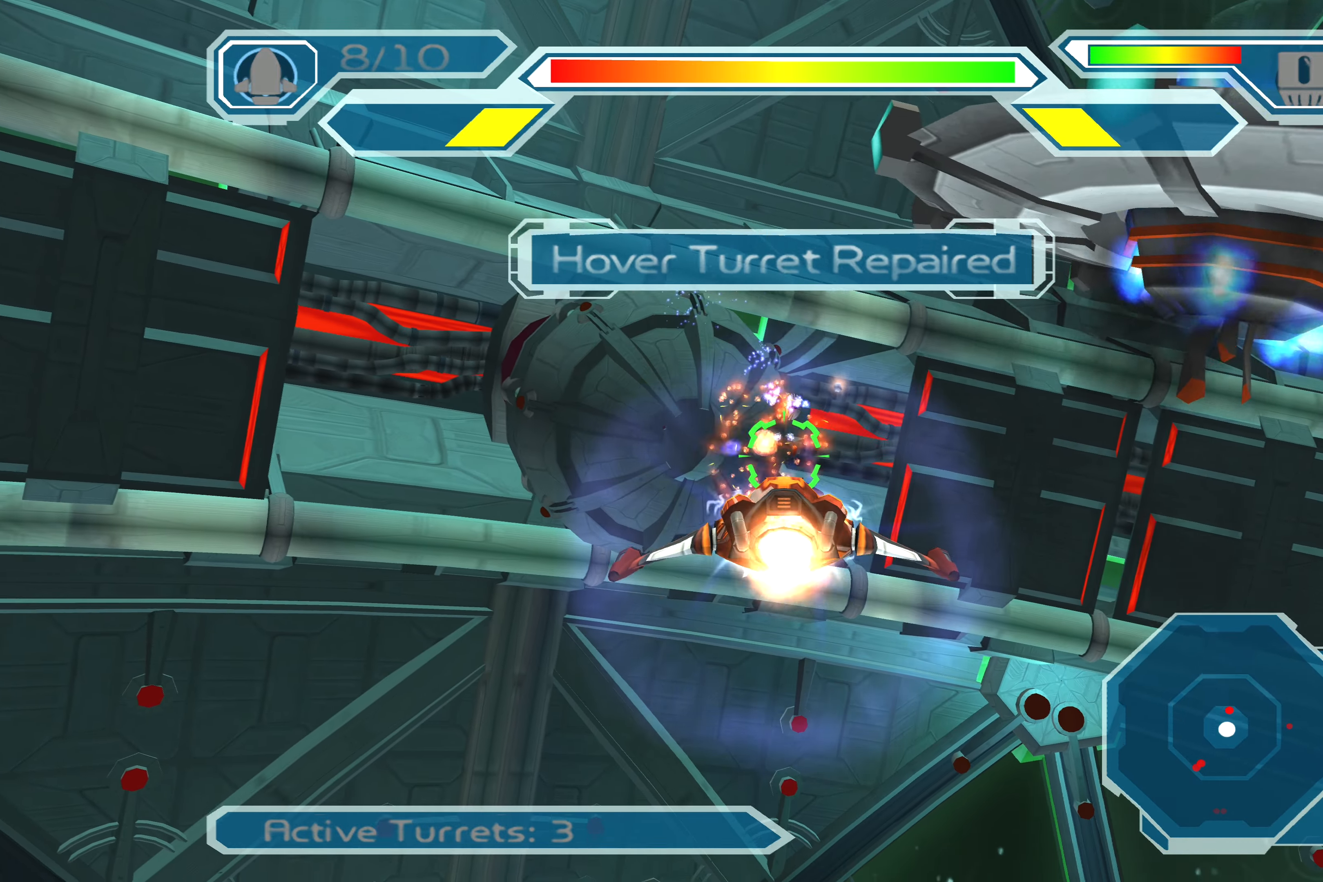
{"buttons": [], "left_stick": "right", "right_stick": "center", "events": [[300, "left_stick", "right"], [334, "CROSS", "up"]]}
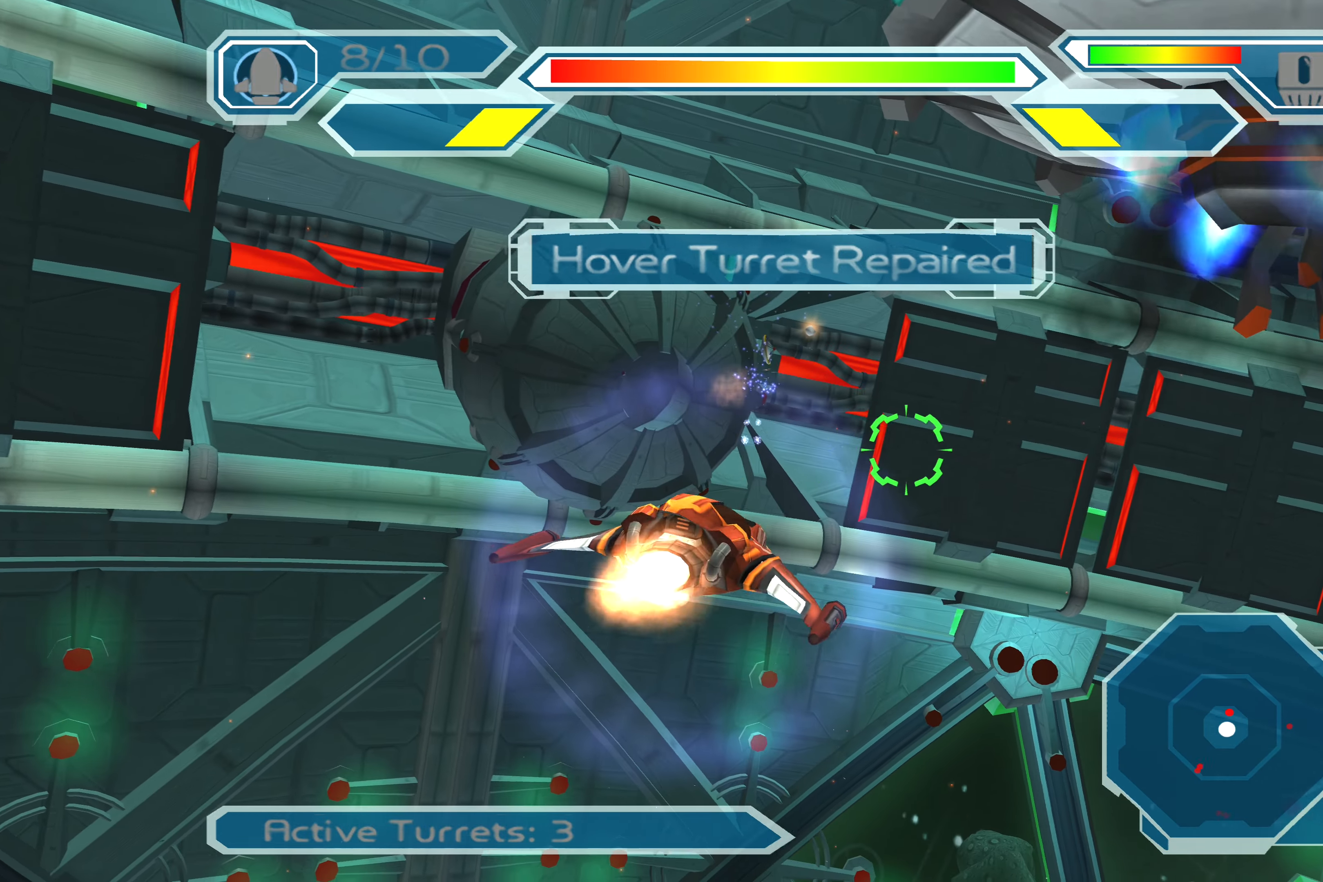
{"buttons": [], "left_stick": "up-right", "right_stick": "center", "events": [[300, "left_stick", "up-right"]]}
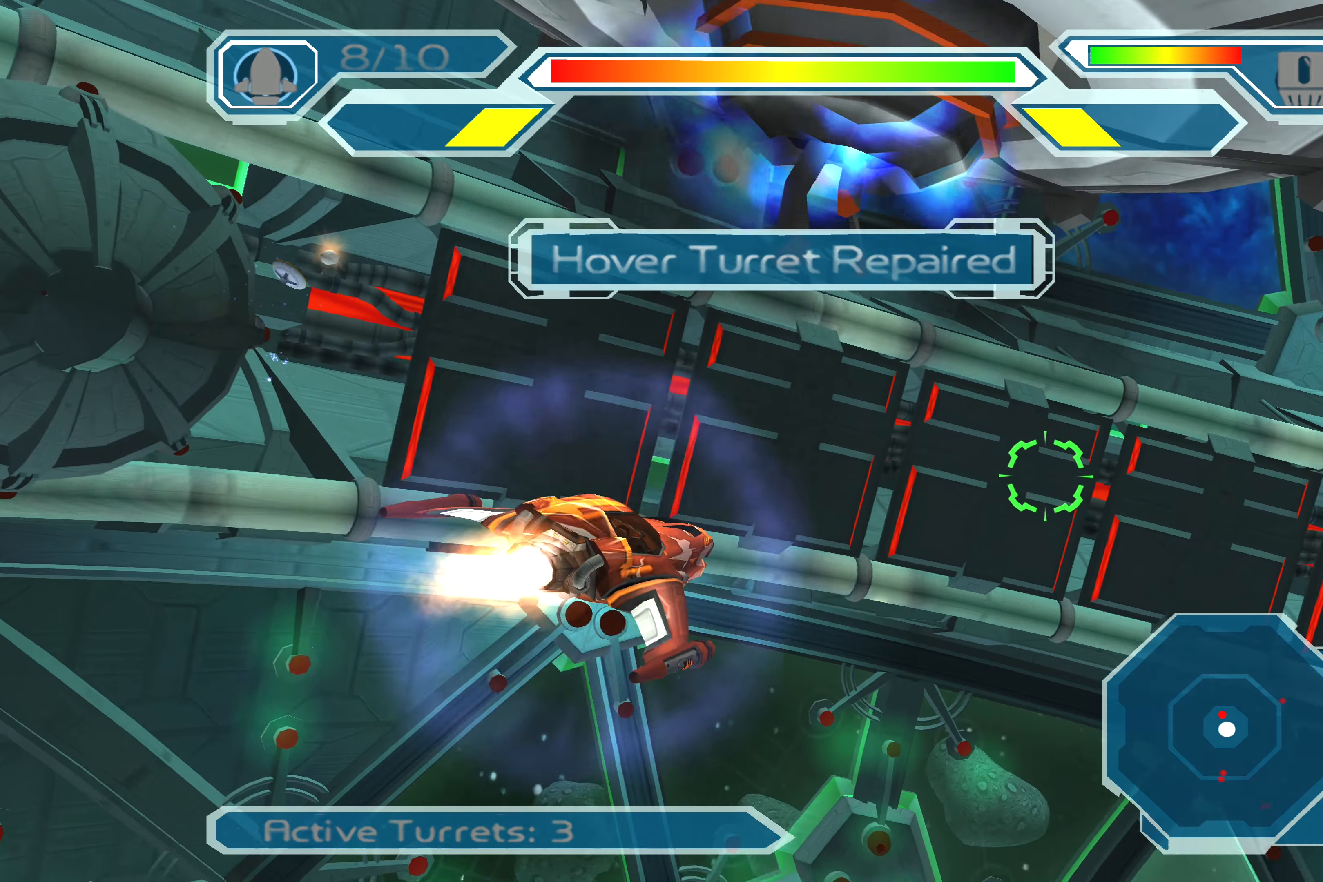
{"buttons": [], "left_stick": "right", "right_stick": "center", "events": [[184, "left_stick", "center"], [300, "left_stick", "right"]]}
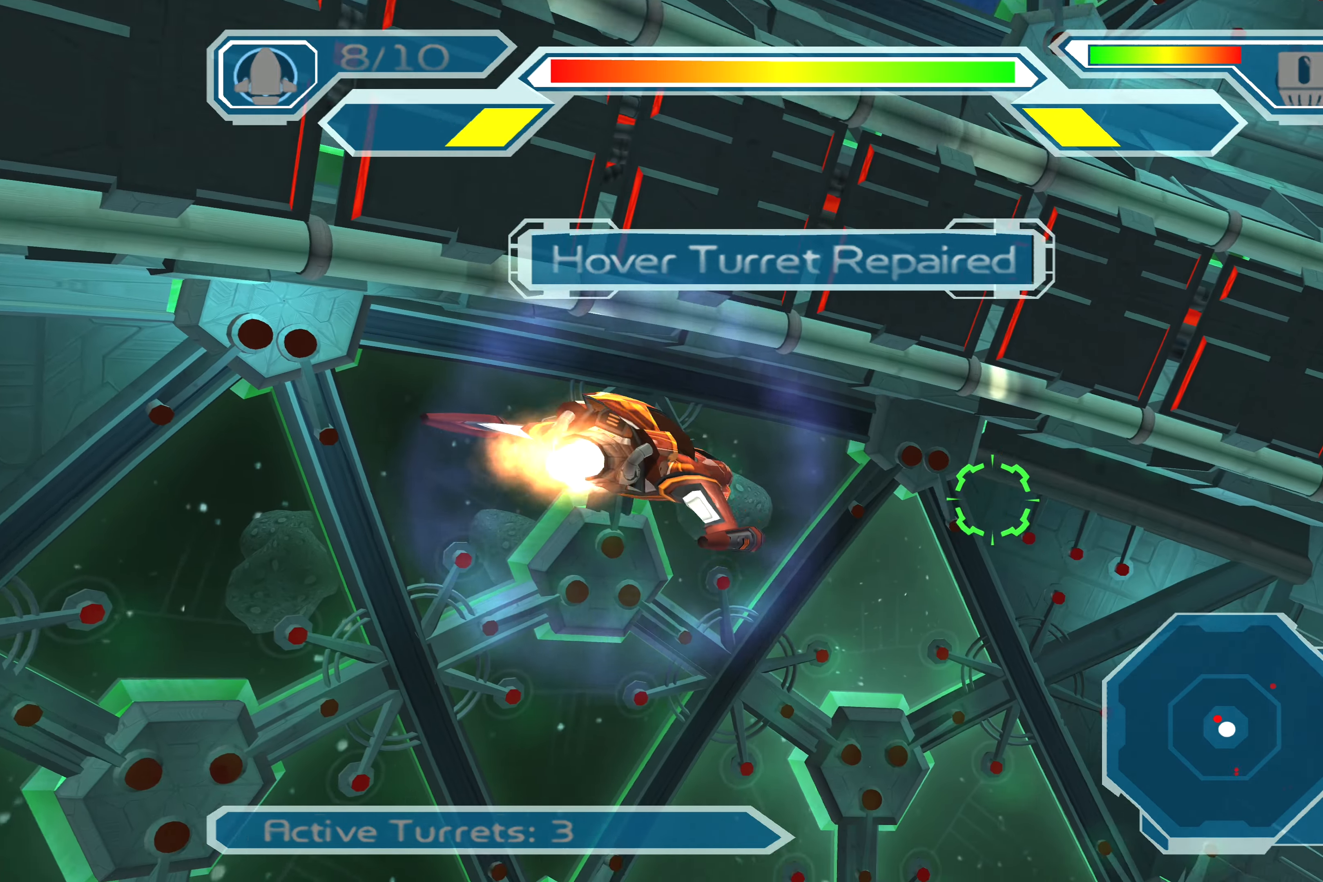
{"buttons": [], "left_stick": "right", "right_stick": "center", "events": [[34, "left_stick", "center"], [350, "left_stick", "right"]]}
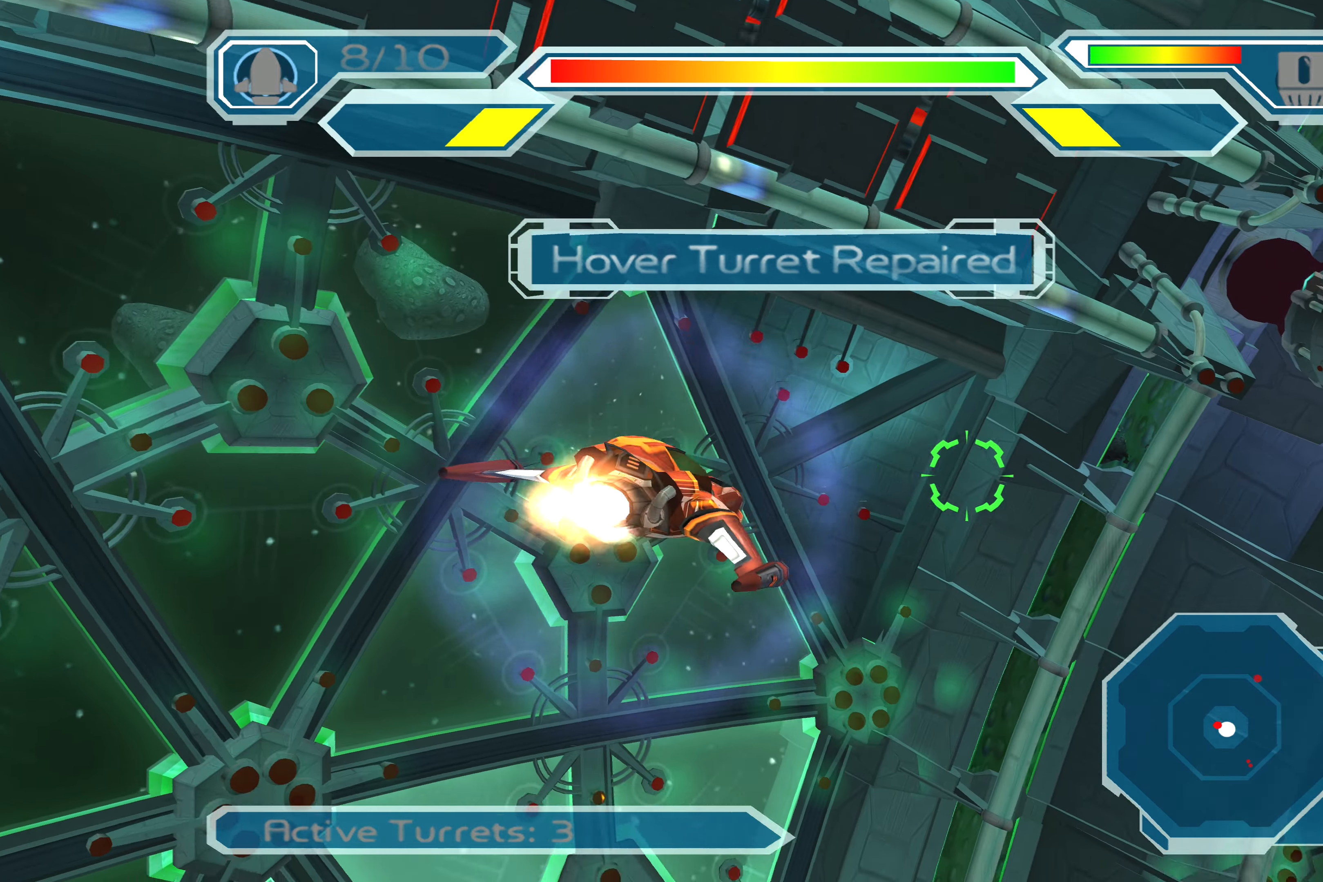
{"buttons": [], "left_stick": "down", "right_stick": "center", "events": [[17, "left_stick", "down-right"], [217, "left_stick", "center"], [434, "left_stick", "down"]]}
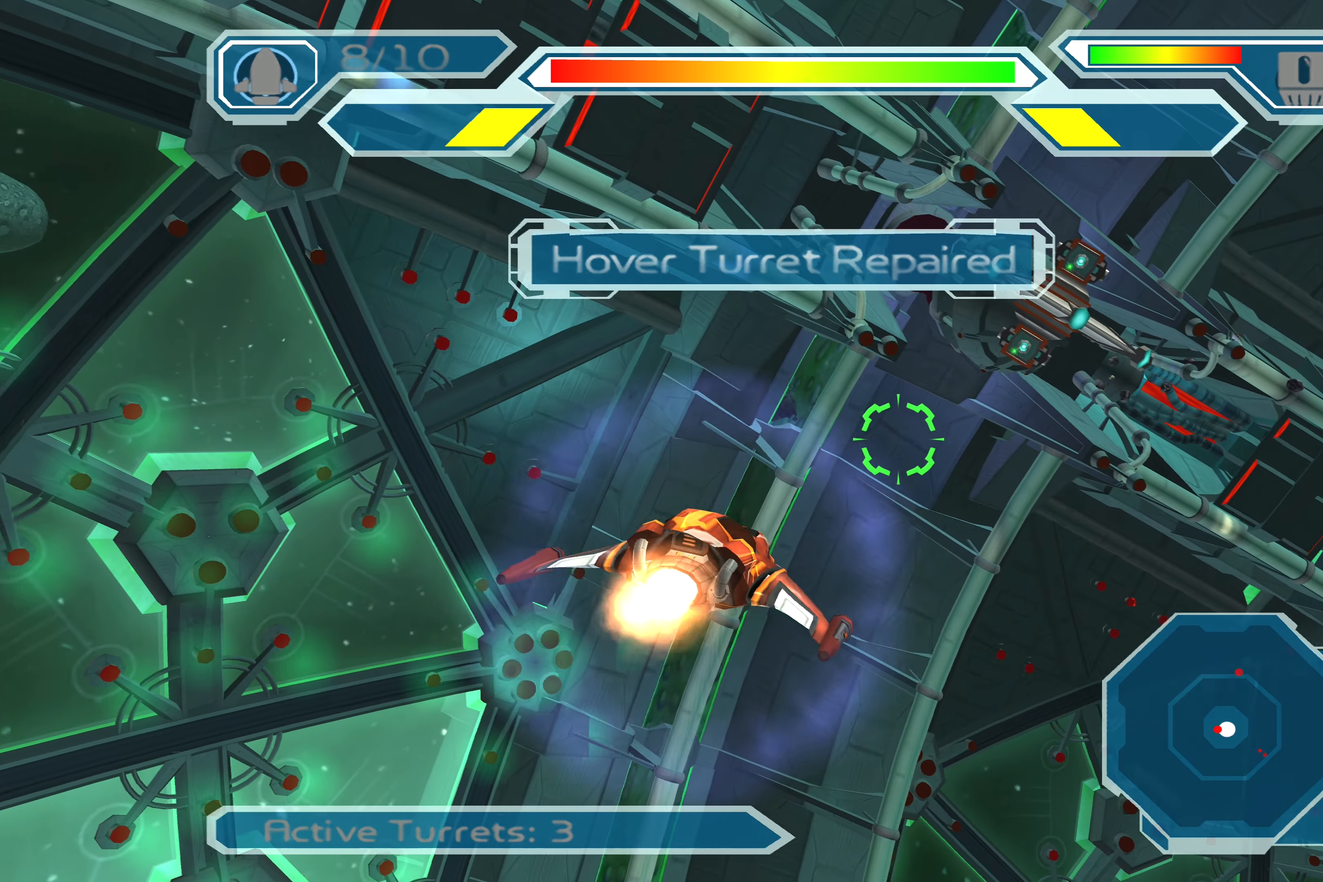
{"buttons": [], "left_stick": "center", "right_stick": "center", "events": [[34, "left_stick", "center"], [284, "left_stick", "down-right"], [484, "left_stick", "center"]]}
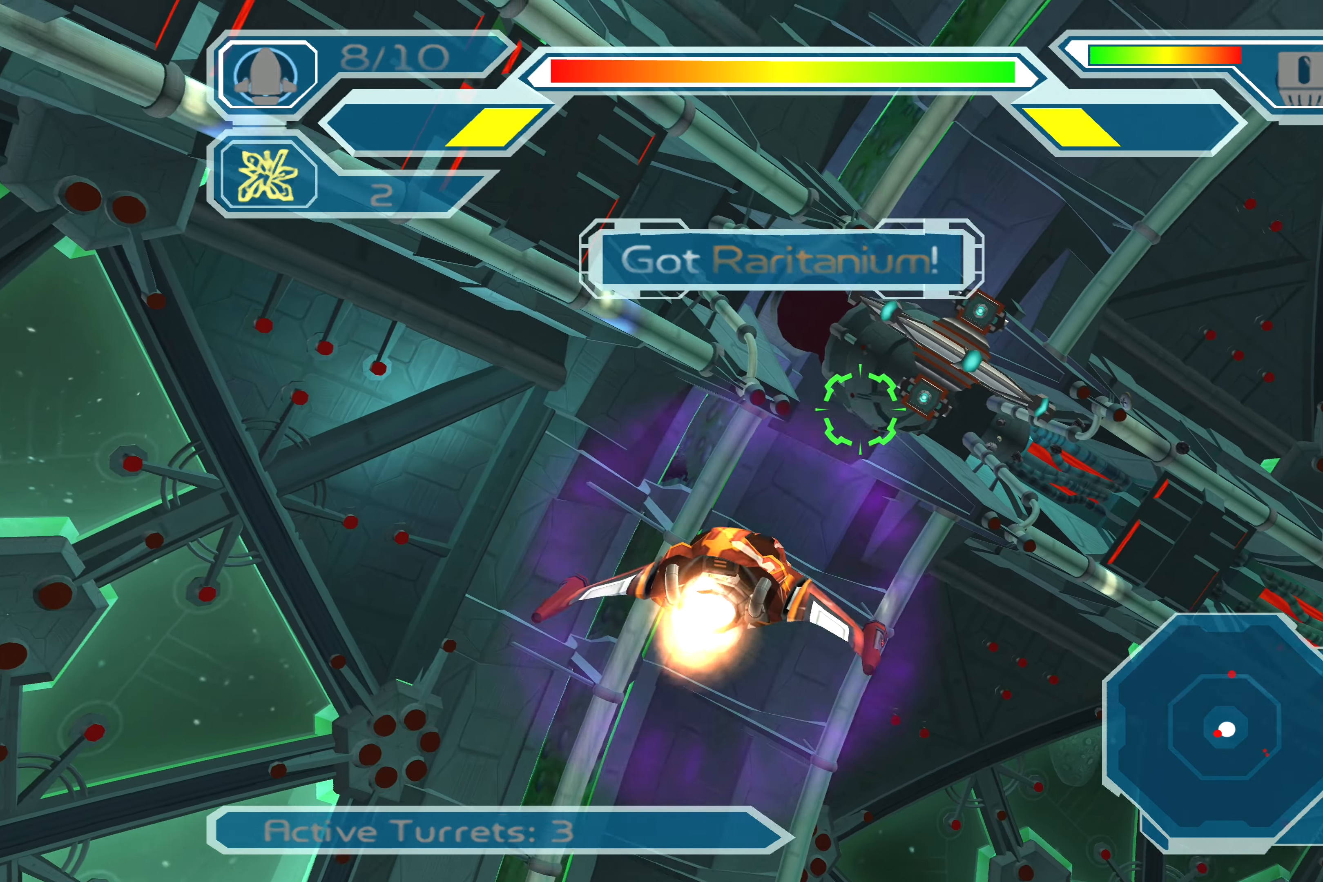
{"buttons": ["CROSS"], "left_stick": "up-right", "right_stick": "center", "events": [[50, "CROSS", "down"], [334, "left_stick", "down-right"], [450, "left_stick", "up-right"]]}
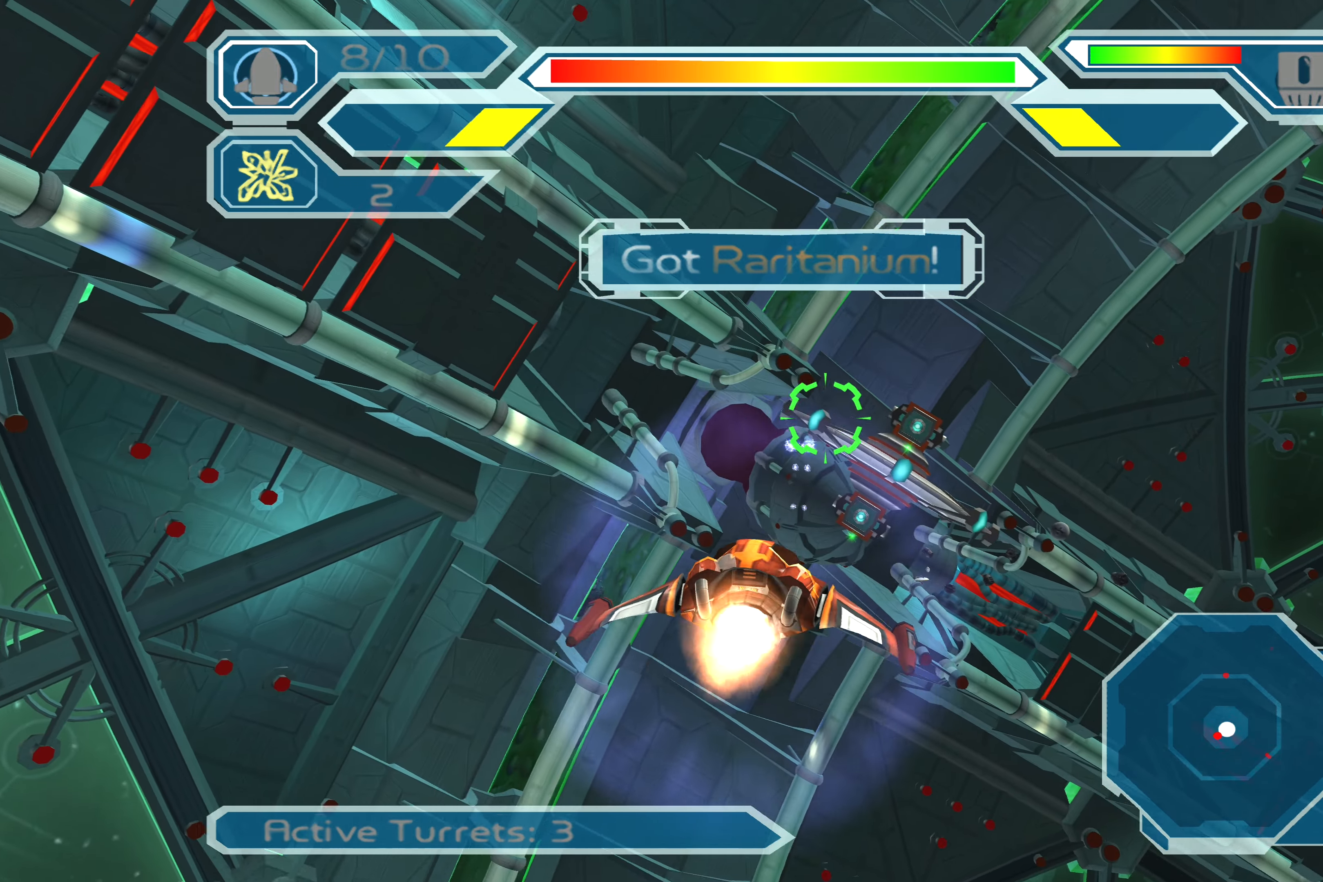
{"buttons": ["CROSS"], "left_stick": "center", "right_stick": "center", "events": [[67, "left_stick", "up"], [200, "left_stick", "center"], [350, "left_stick", "up-left"], [450, "left_stick", "center"]]}
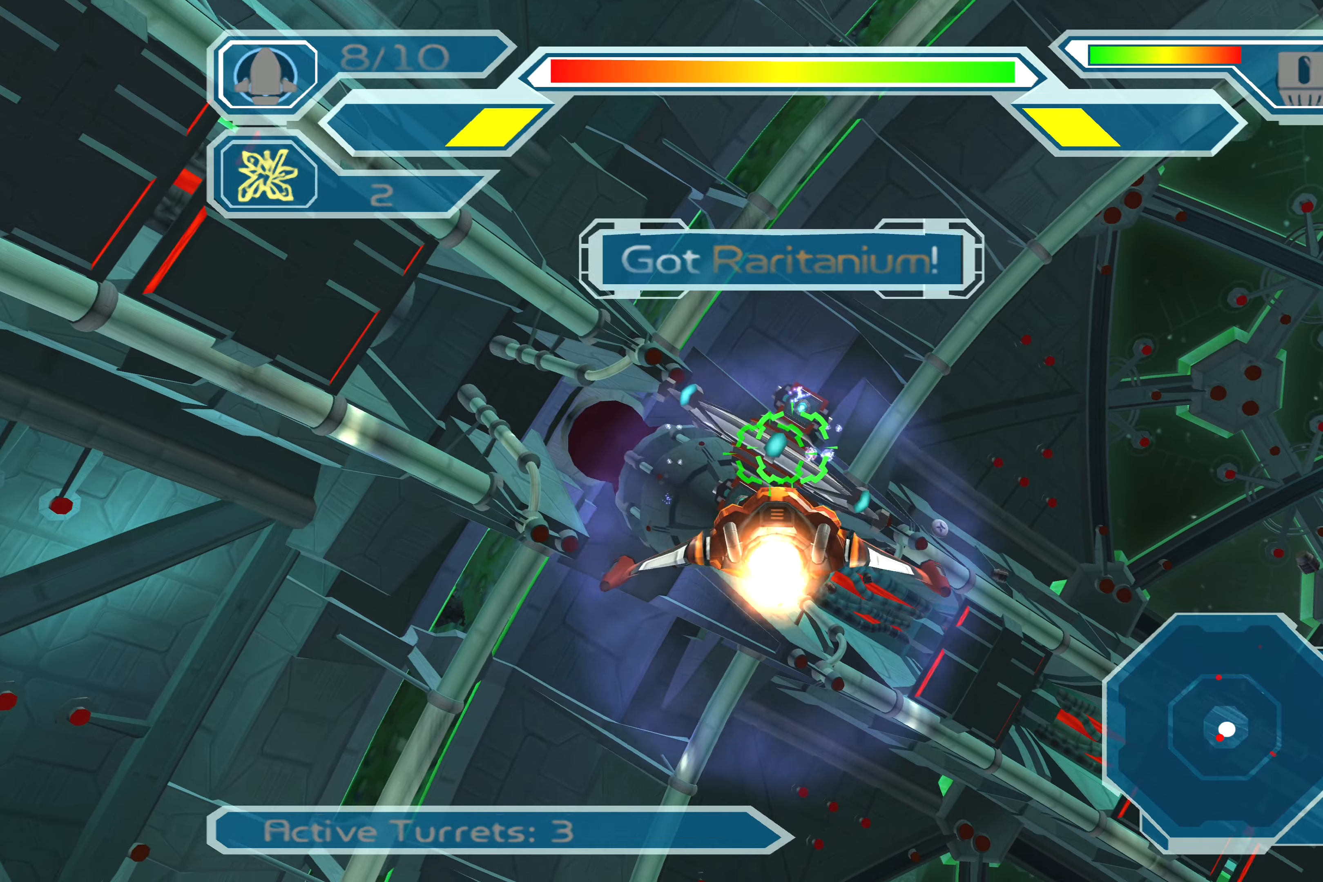
{"buttons": ["CROSS"], "left_stick": "down-right", "right_stick": "center", "events": [[100, "left_stick", "left"], [183, "left_stick", "center"], [450, "left_stick", "down-right"]]}
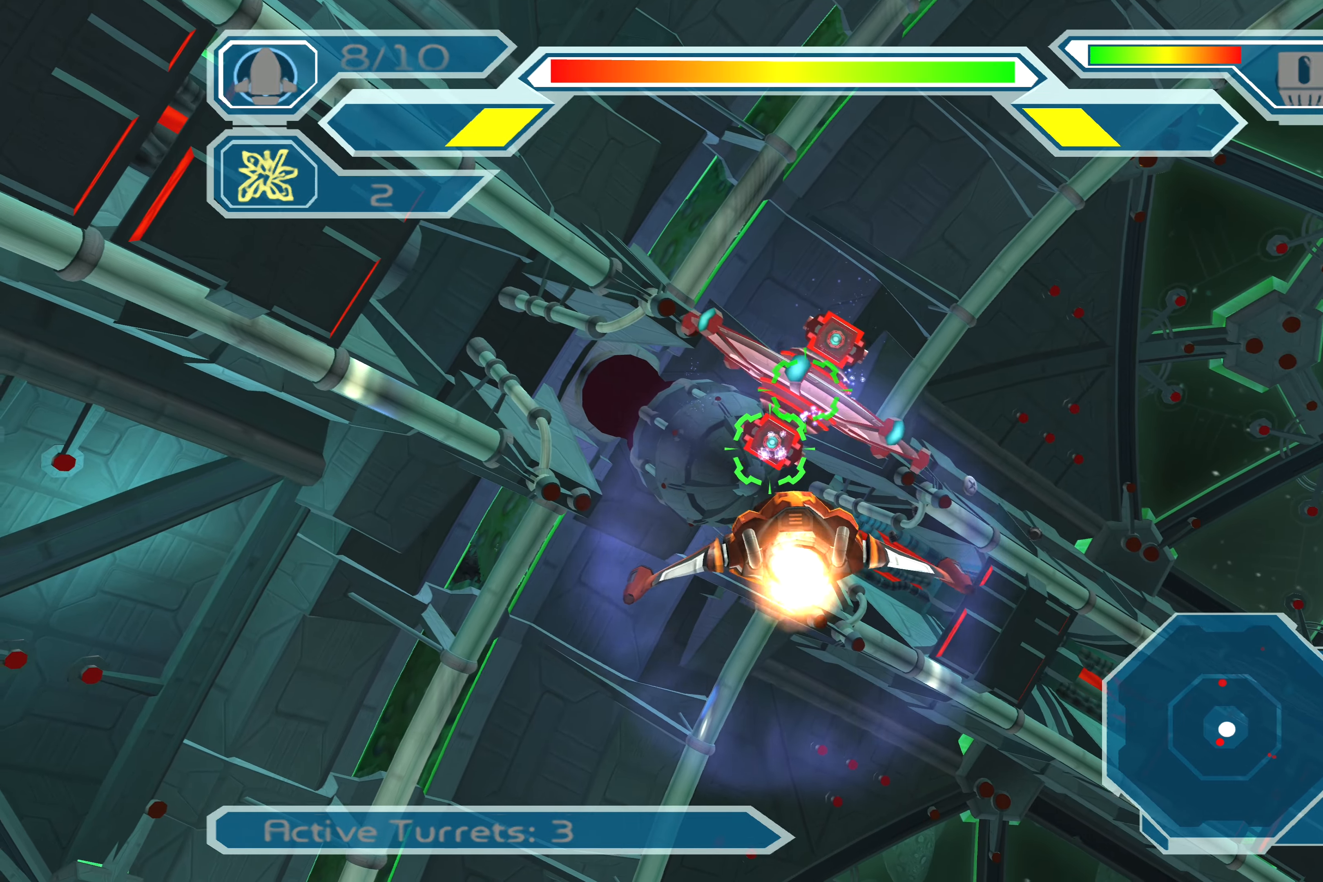
{"buttons": ["CROSS"], "left_stick": "center", "right_stick": "center", "events": [[116, "left_stick", "center"]]}
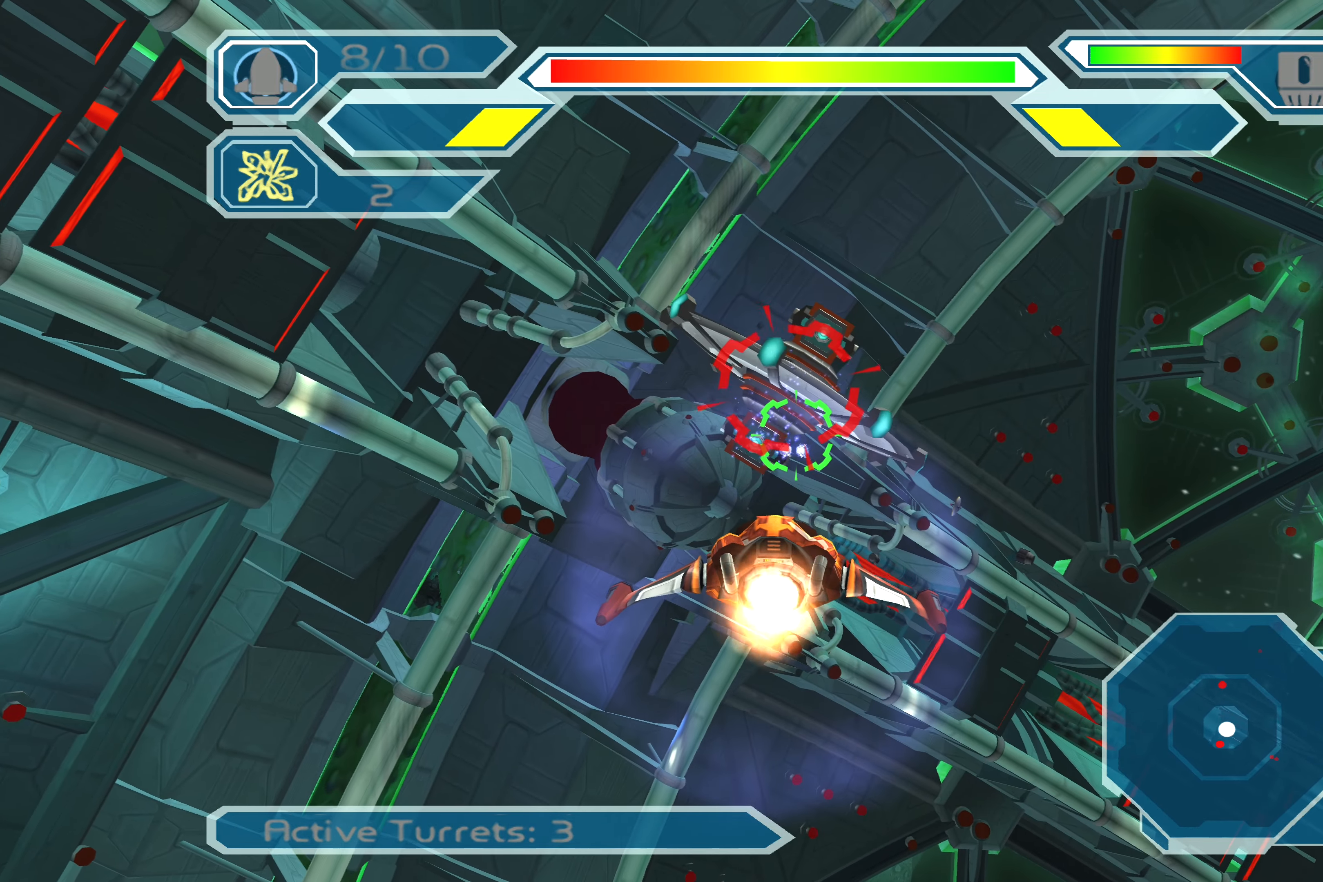
{"buttons": ["CROSS"], "left_stick": "center", "right_stick": "center", "events": []}
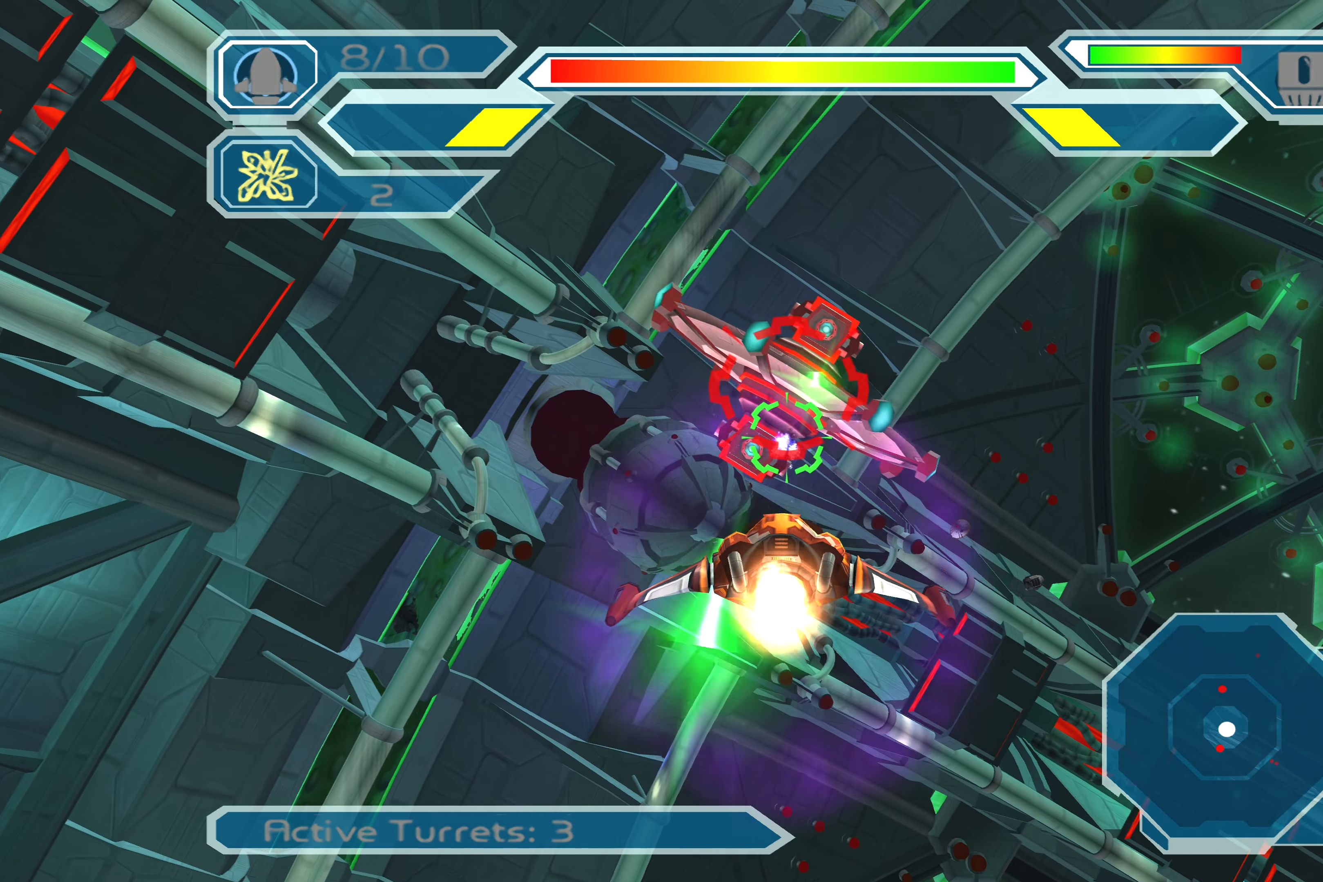
{"buttons": ["CROSS"], "left_stick": "center", "right_stick": "center", "events": []}
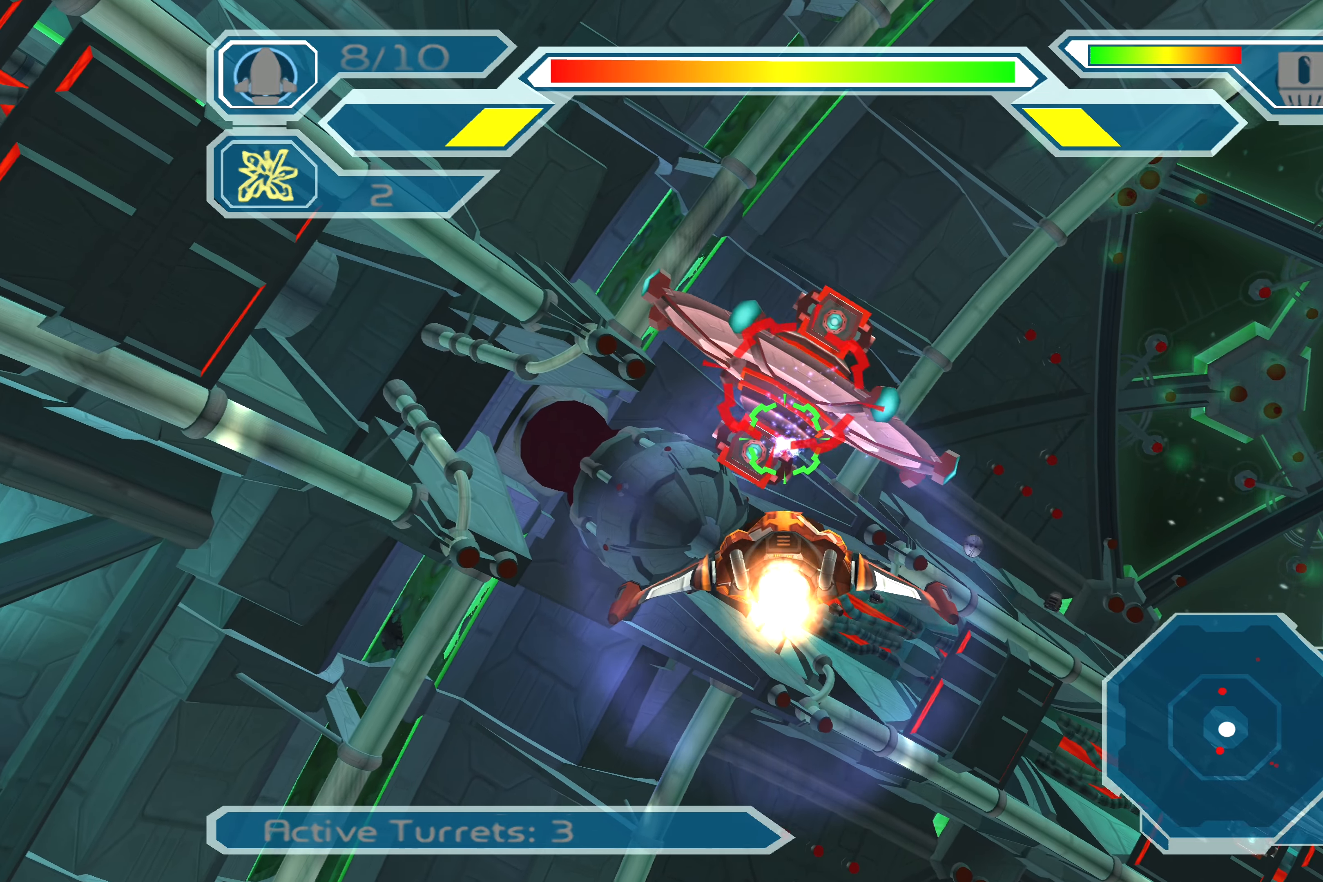
{"buttons": ["CROSS"], "left_stick": "center", "right_stick": "center", "events": []}
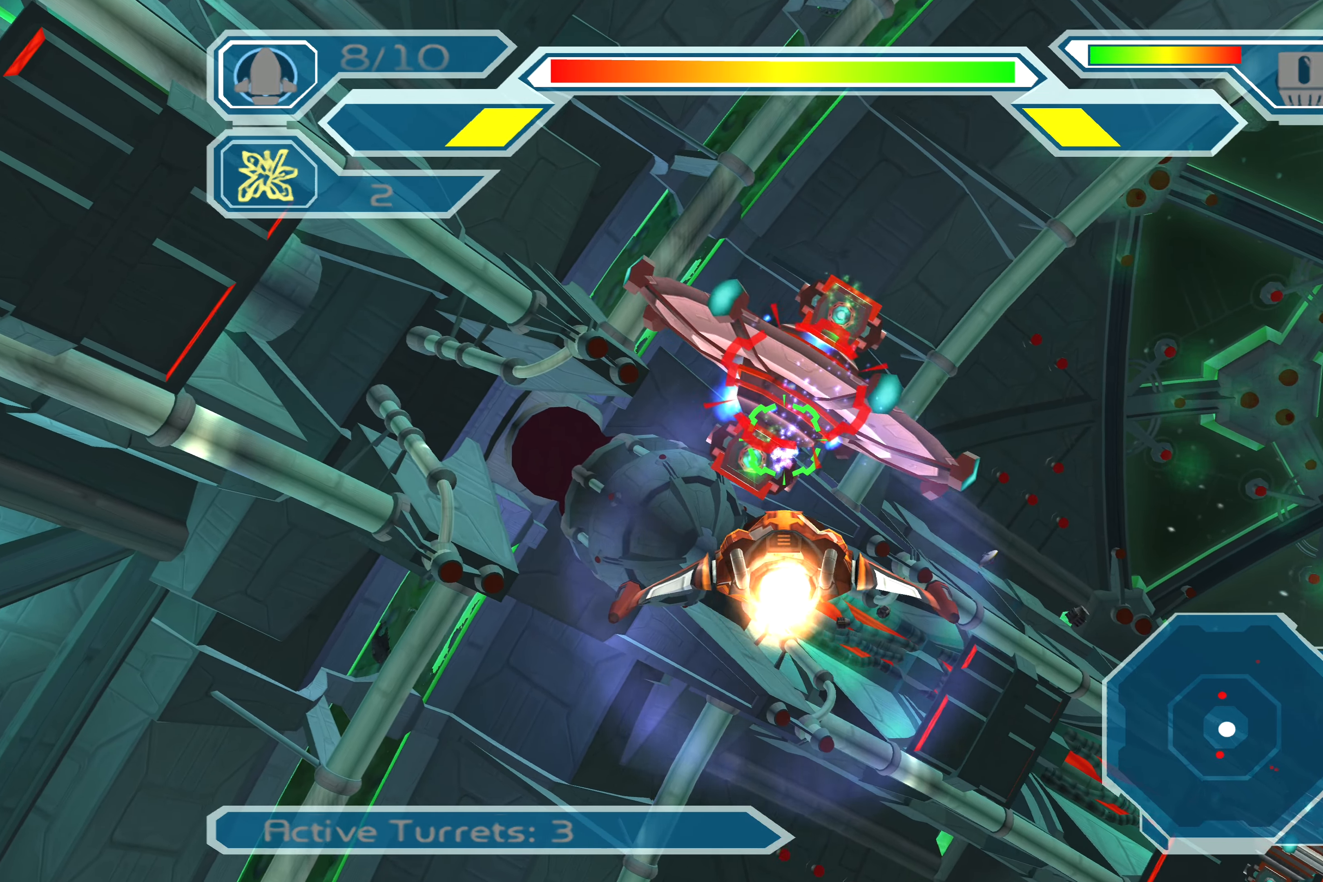
{"buttons": ["CROSS"], "left_stick": "center", "right_stick": "center", "events": []}
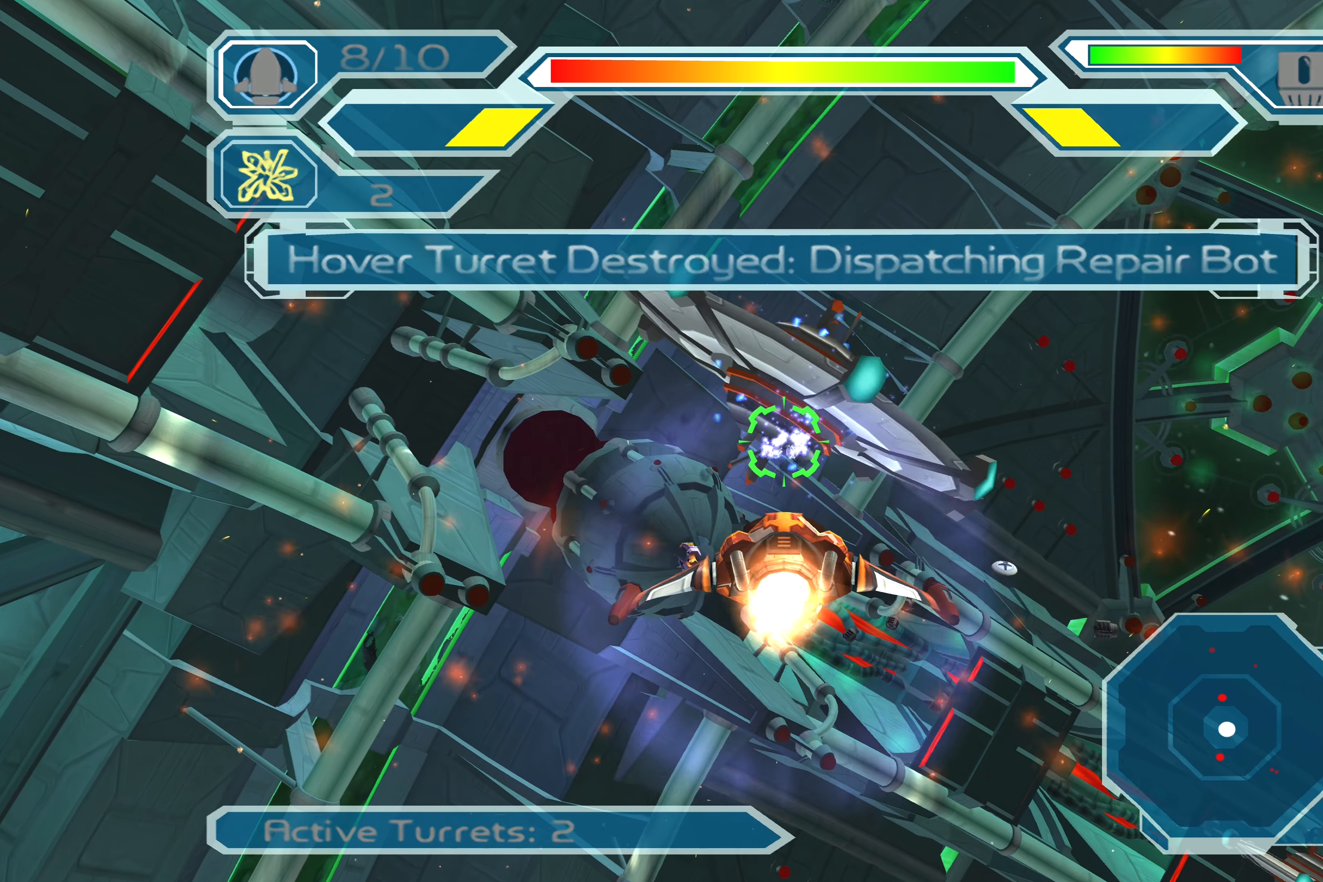
{"buttons": [], "left_stick": "up-right", "right_stick": "center", "events": [[383, "left_stick", "up-right"], [483, "CROSS", "up"]]}
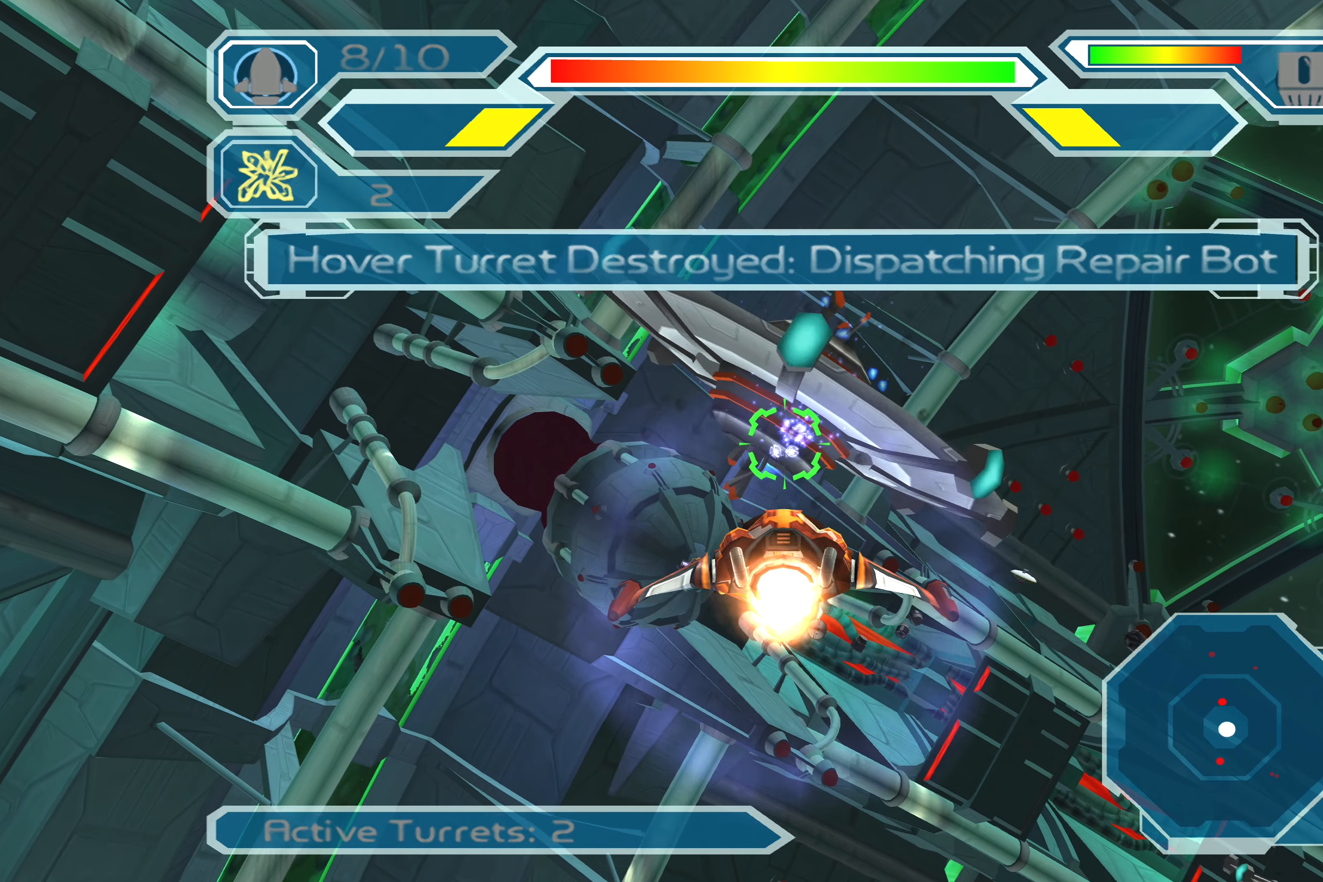
{"buttons": [], "left_stick": "down", "right_stick": "center", "events": [[316, "left_stick", "down-right"], [400, "left_stick", "down"]]}
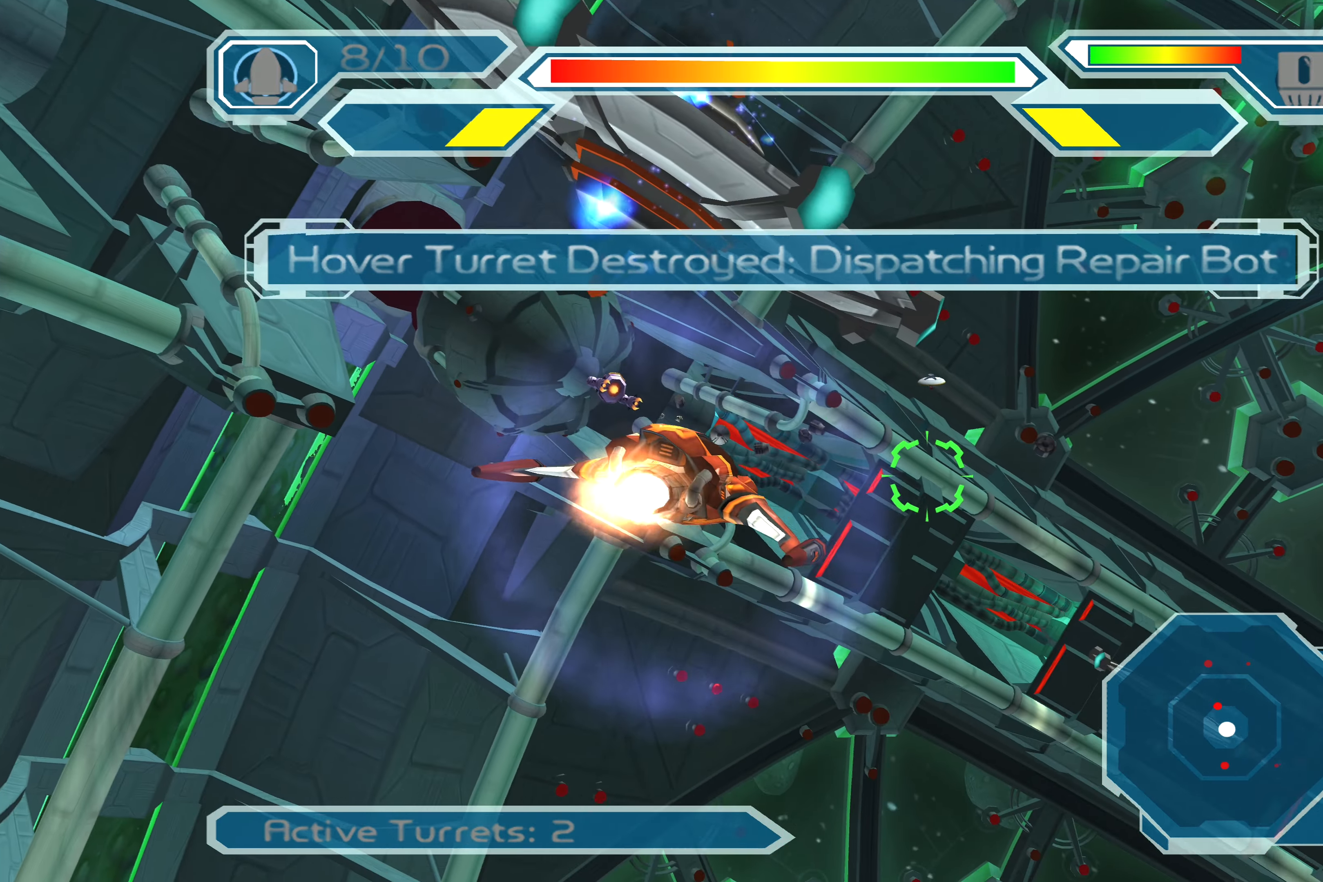
{"buttons": ["CROSS"], "left_stick": "center", "right_stick": "center", "events": [[100, "left_stick", "left"], [316, "left_stick", "center"], [466, "CROSS", "down"]]}
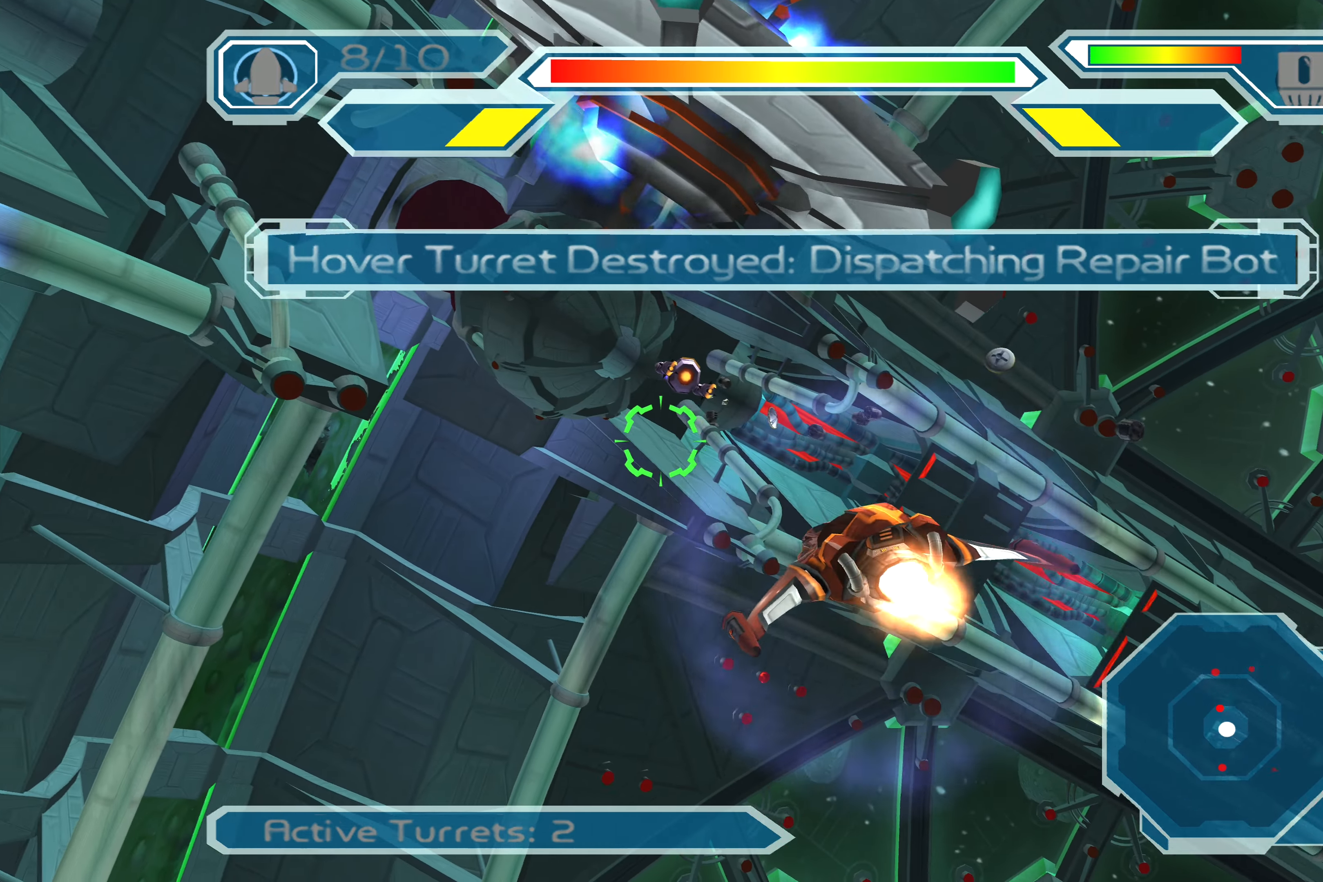
{"buttons": ["CROSS"], "left_stick": "center", "right_stick": "center", "events": [[83, "left_stick", "down-right"], [200, "left_stick", "center"], [350, "left_stick", "up-right"], [500, "left_stick", "center"]]}
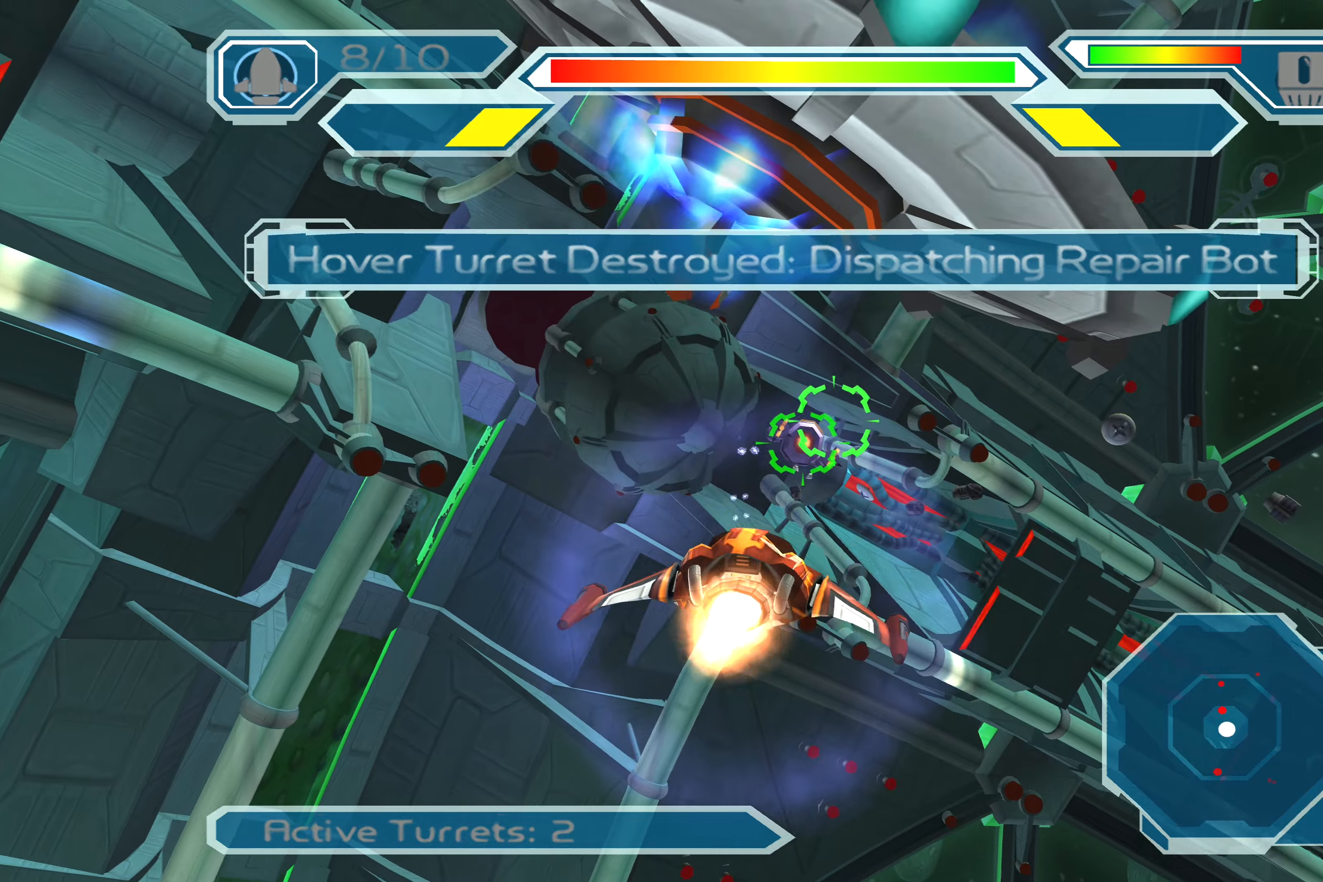
{"buttons": ["CROSS"], "left_stick": "center", "right_stick": "center", "events": [[300, "left_stick", "up-left"], [417, "left_stick", "center"]]}
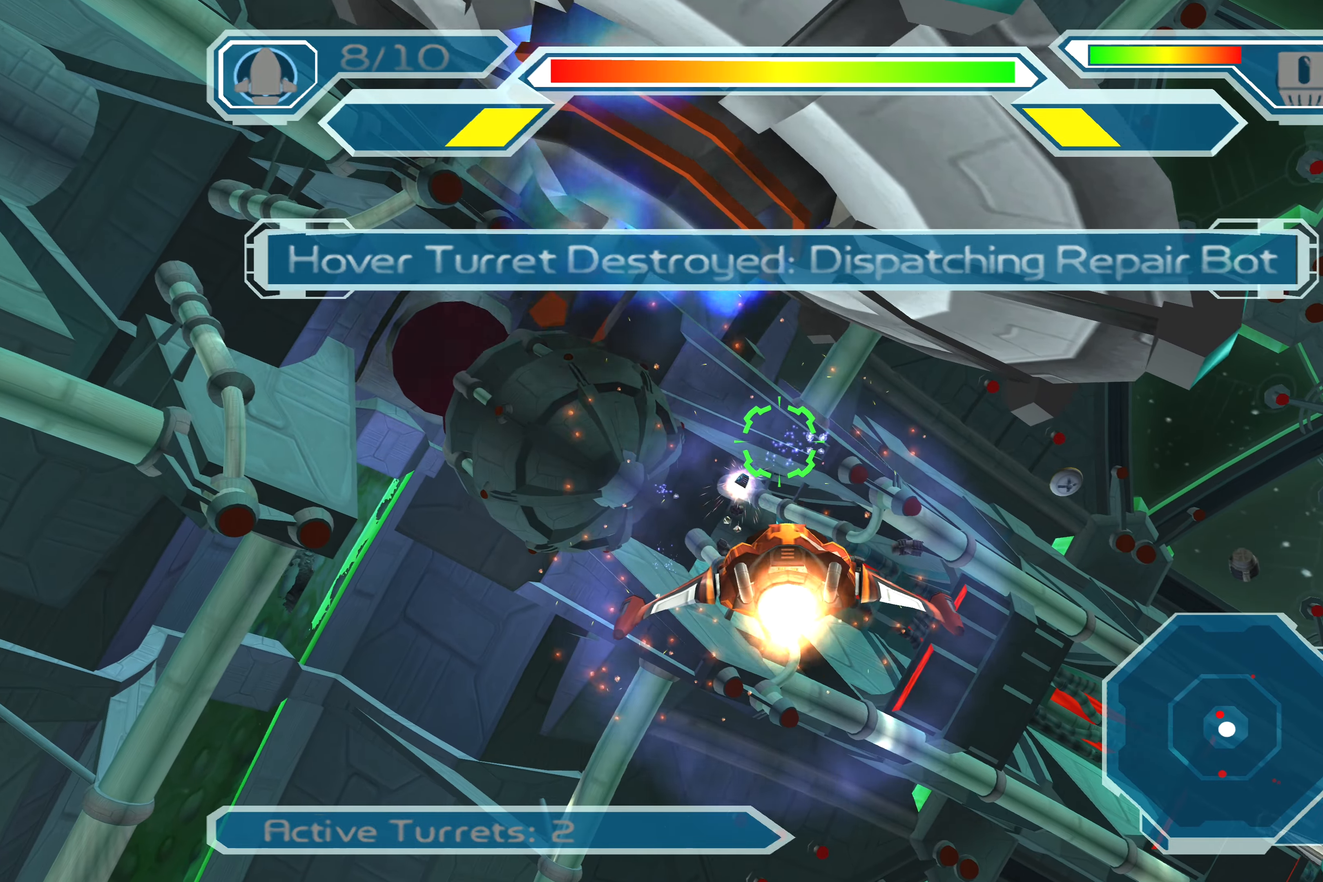
{"buttons": [], "left_stick": "up-right", "right_stick": "center", "events": [[183, "left_stick", "right"], [250, "CROSS", "up"], [250, "left_stick", "up-right"]]}
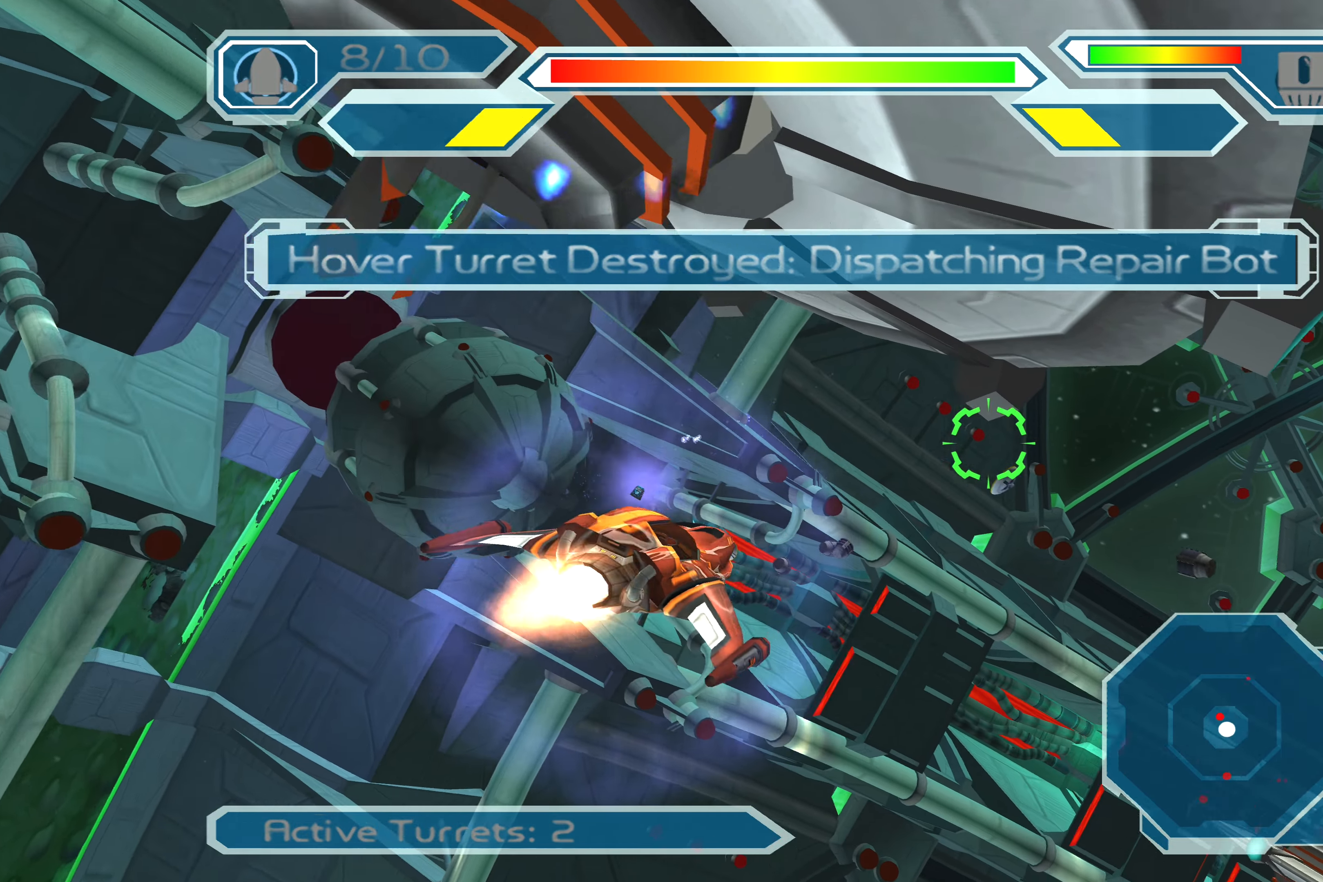
{"buttons": [], "left_stick": "up", "right_stick": "center", "events": [[250, "left_stick", "up"]]}
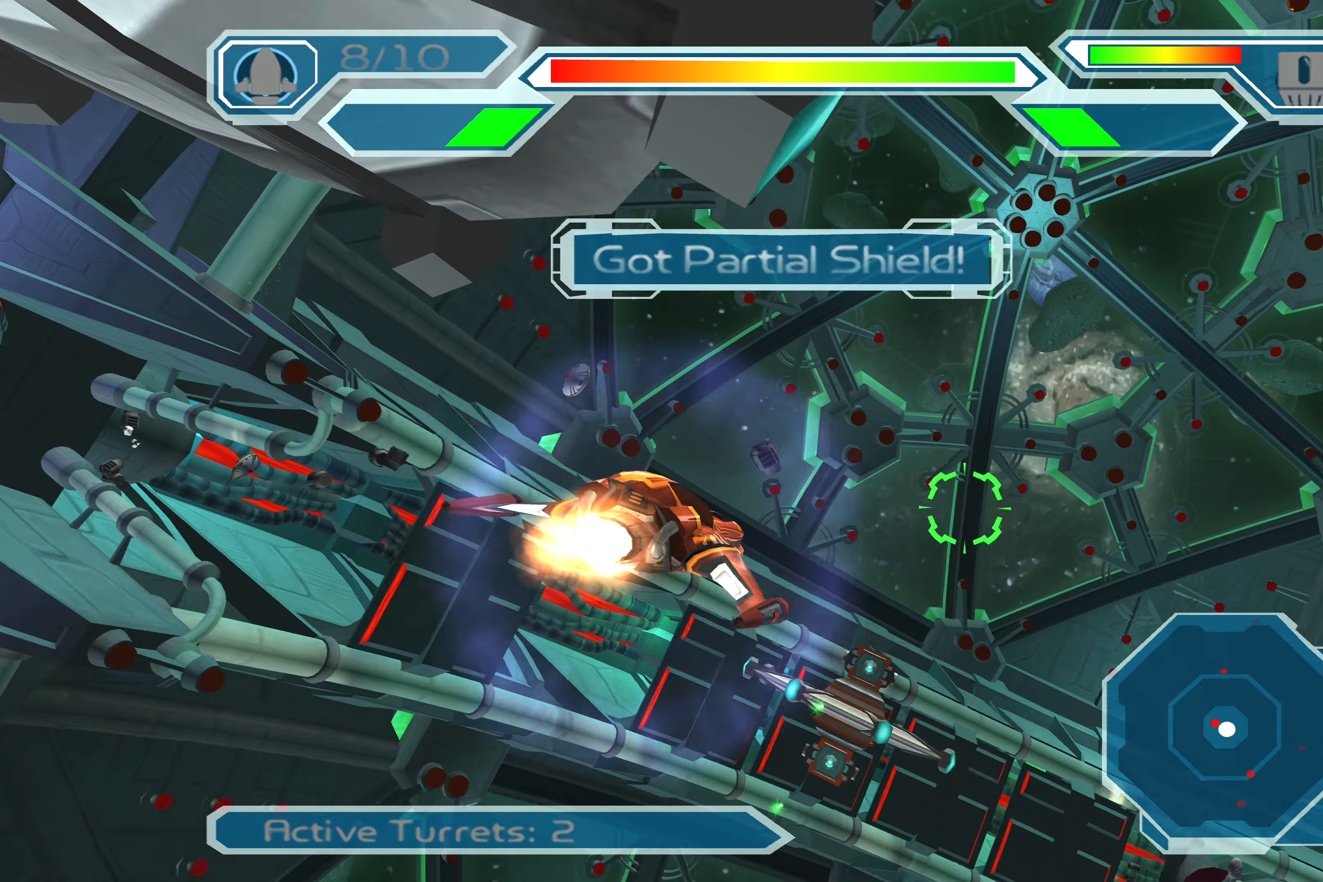
{"buttons": ["CROSS"], "left_stick": "center", "right_stick": "center", "events": [[150, "left_stick", "up-right"], [283, "CROSS", "down"], [283, "left_stick", "center"], [400, "left_stick", "down-right"], [500, "left_stick", "center"]]}
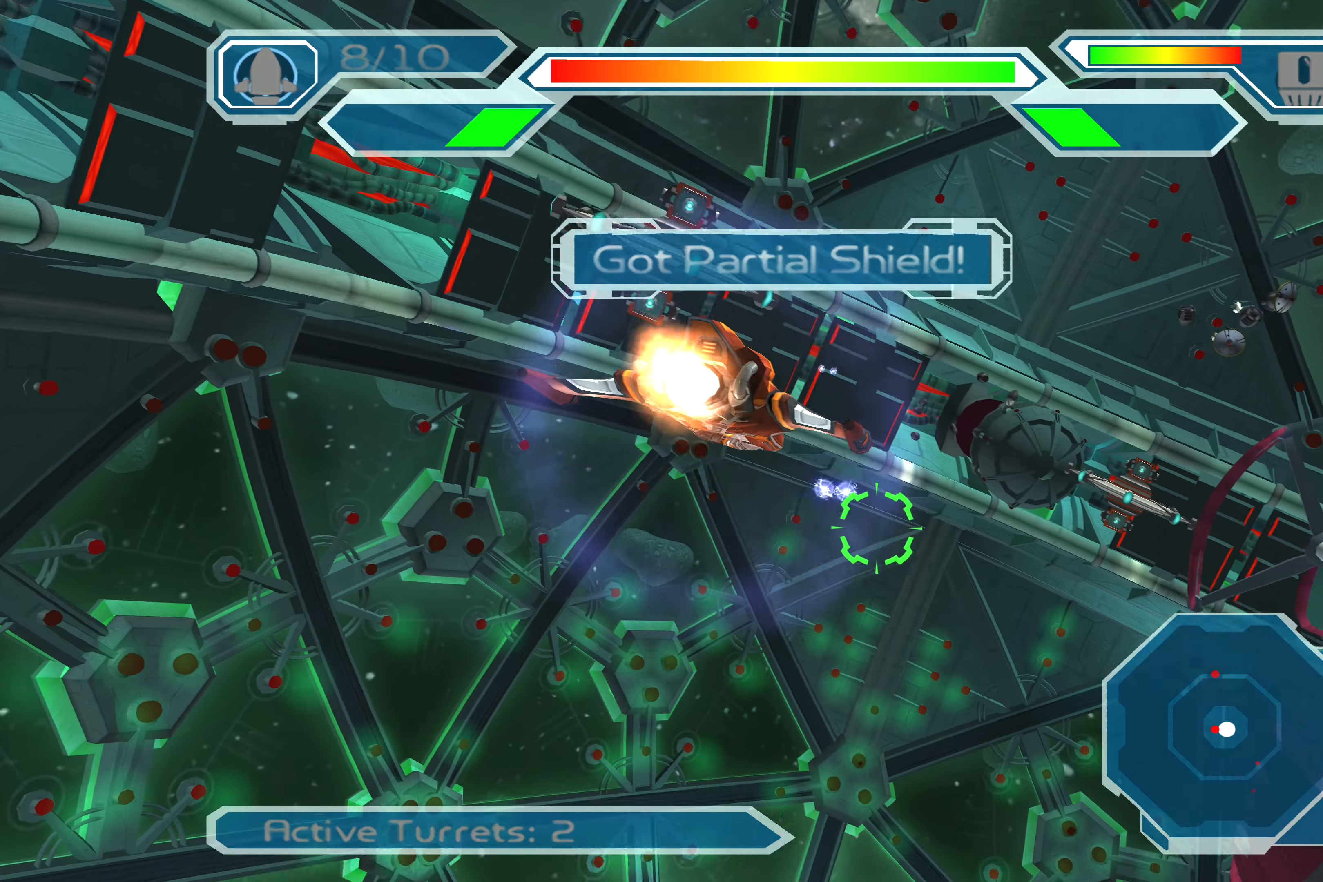
{"buttons": ["CROSS"], "left_stick": "right", "right_stick": "center", "events": [[100, "left_stick", "down-left"], [333, "left_stick", "center"], [483, "left_stick", "right"]]}
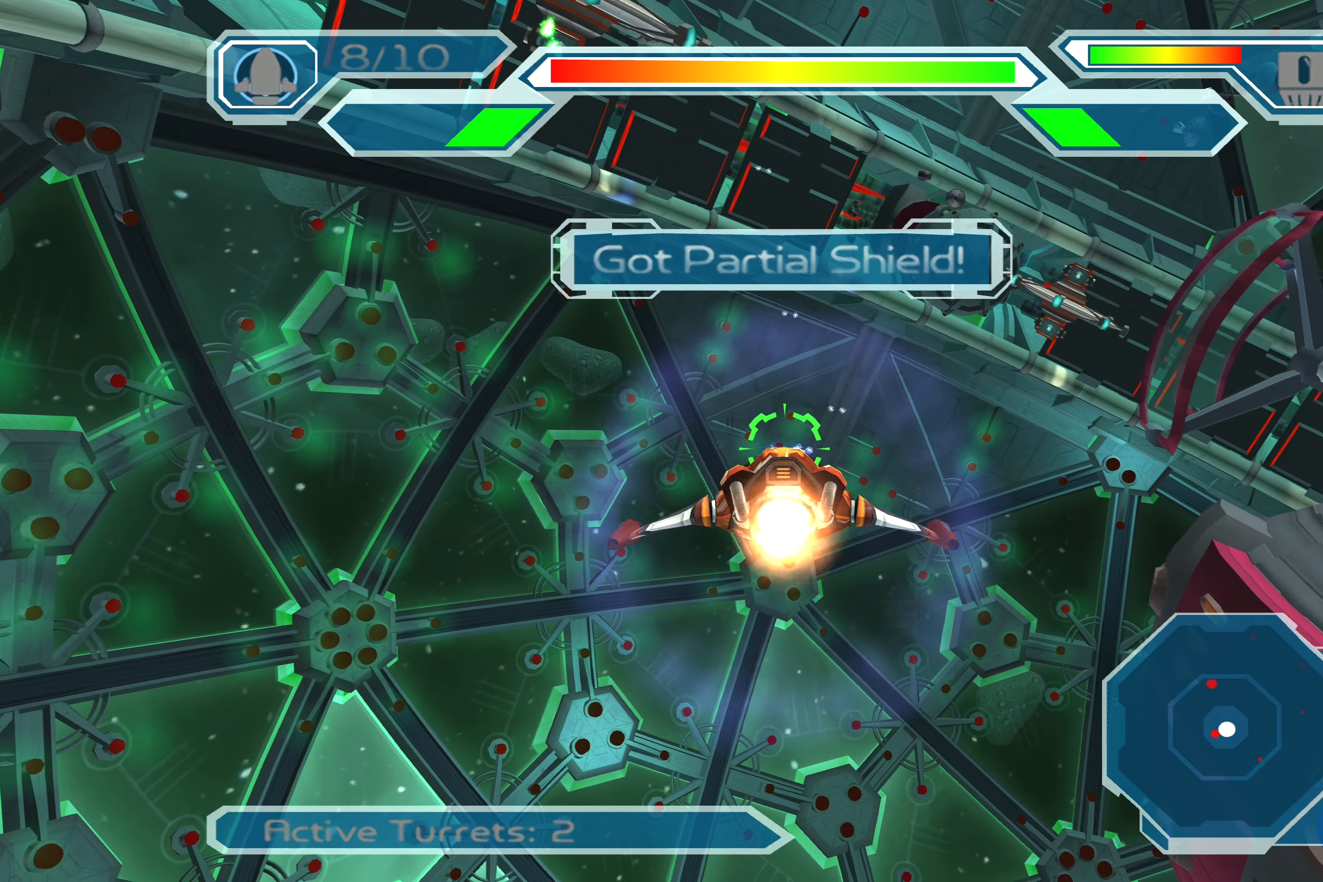
{"buttons": [], "left_stick": "left", "right_stick": "center", "events": [[17, "left_stick", "down-right"], [250, "left_stick", "down-left"], [433, "CROSS", "up"], [483, "left_stick", "left"]]}
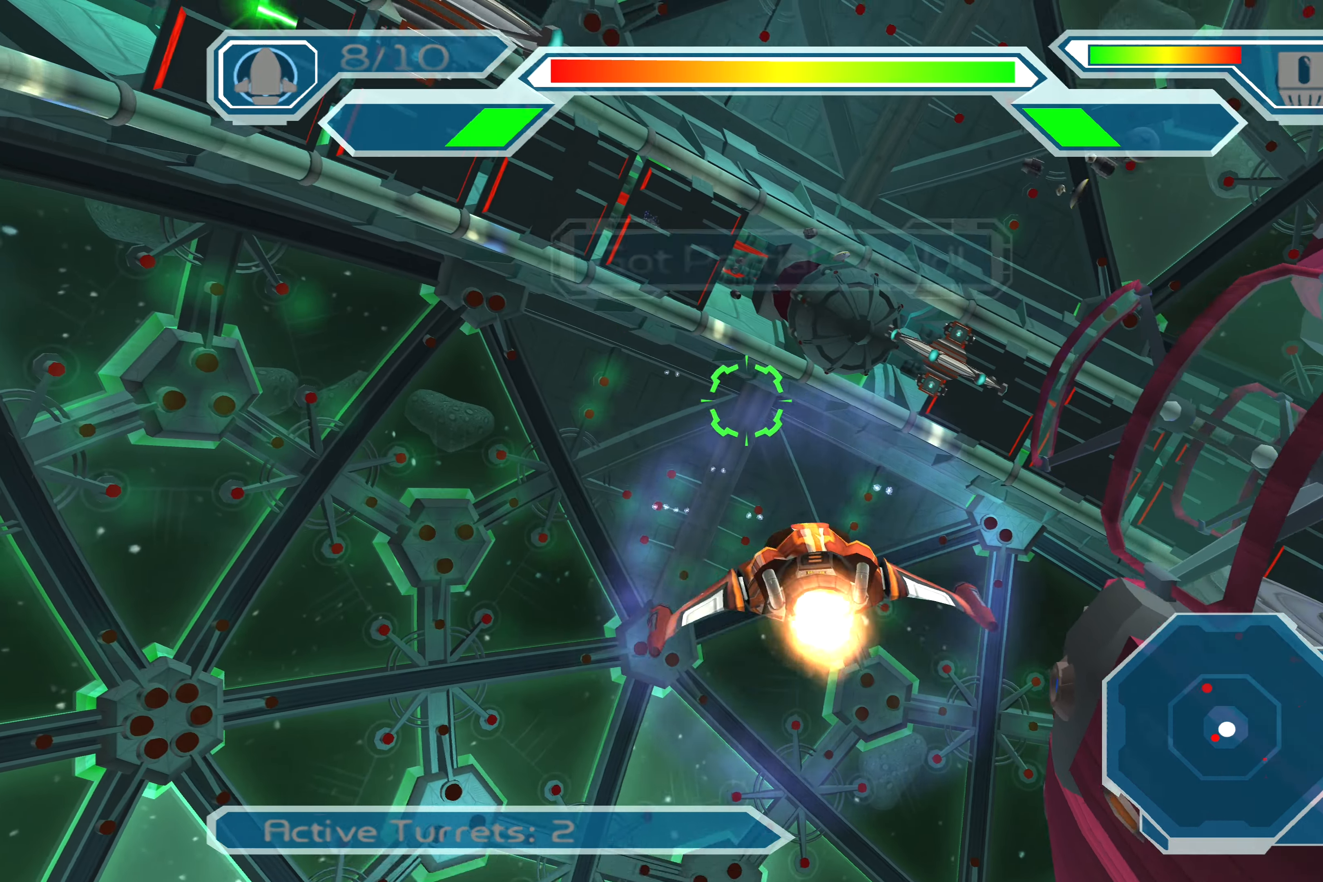
{"buttons": ["CROSS"], "left_stick": "down", "right_stick": "center", "events": [[217, "left_stick", "center"], [300, "CROSS", "down"], [333, "left_stick", "down"]]}
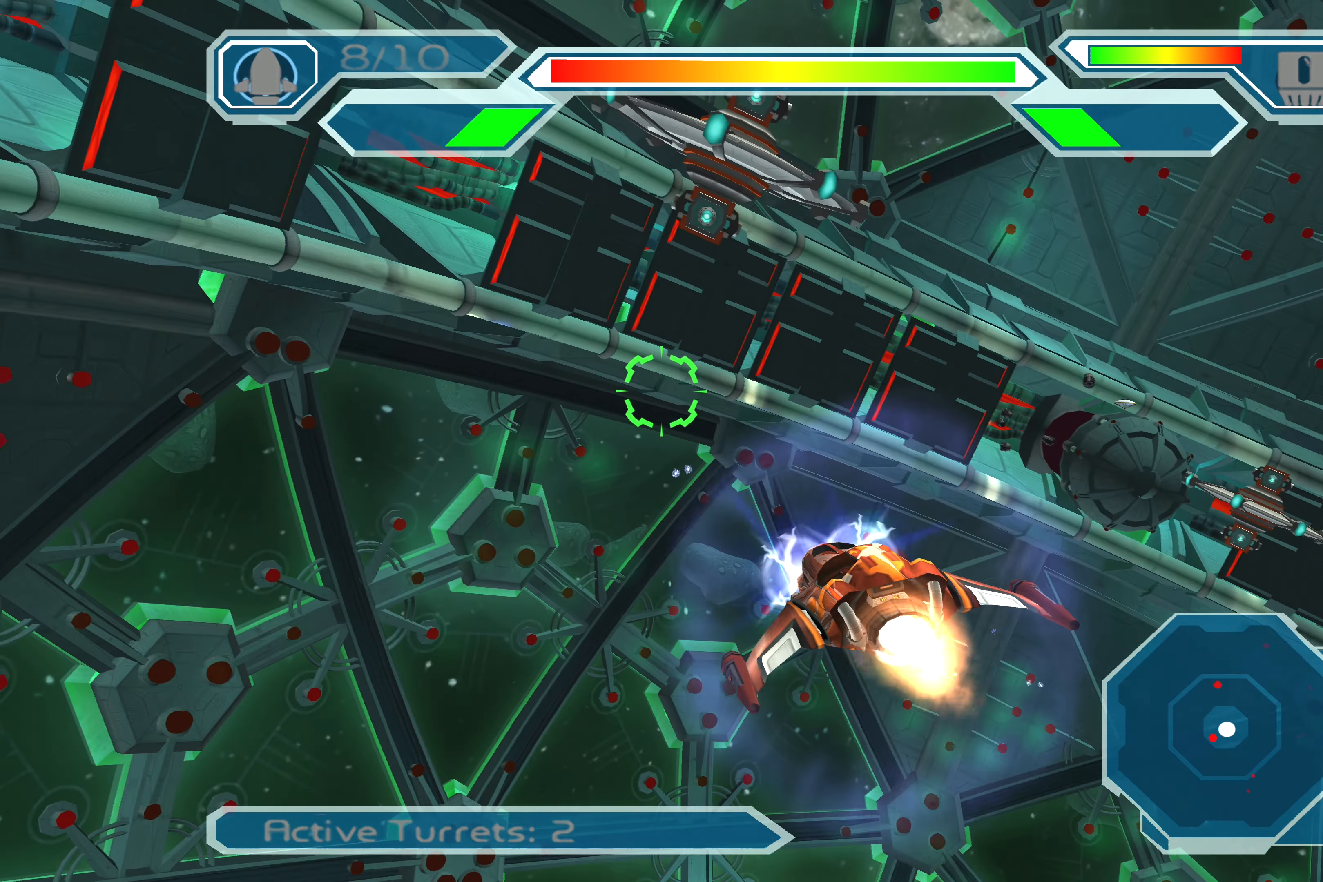
{"buttons": ["CROSS"], "left_stick": "up-right", "right_stick": "center", "events": [[50, "left_stick", "center"], [250, "left_stick", "down-right"], [333, "left_stick", "center"], [433, "left_stick", "up"], [500, "left_stick", "up-right"]]}
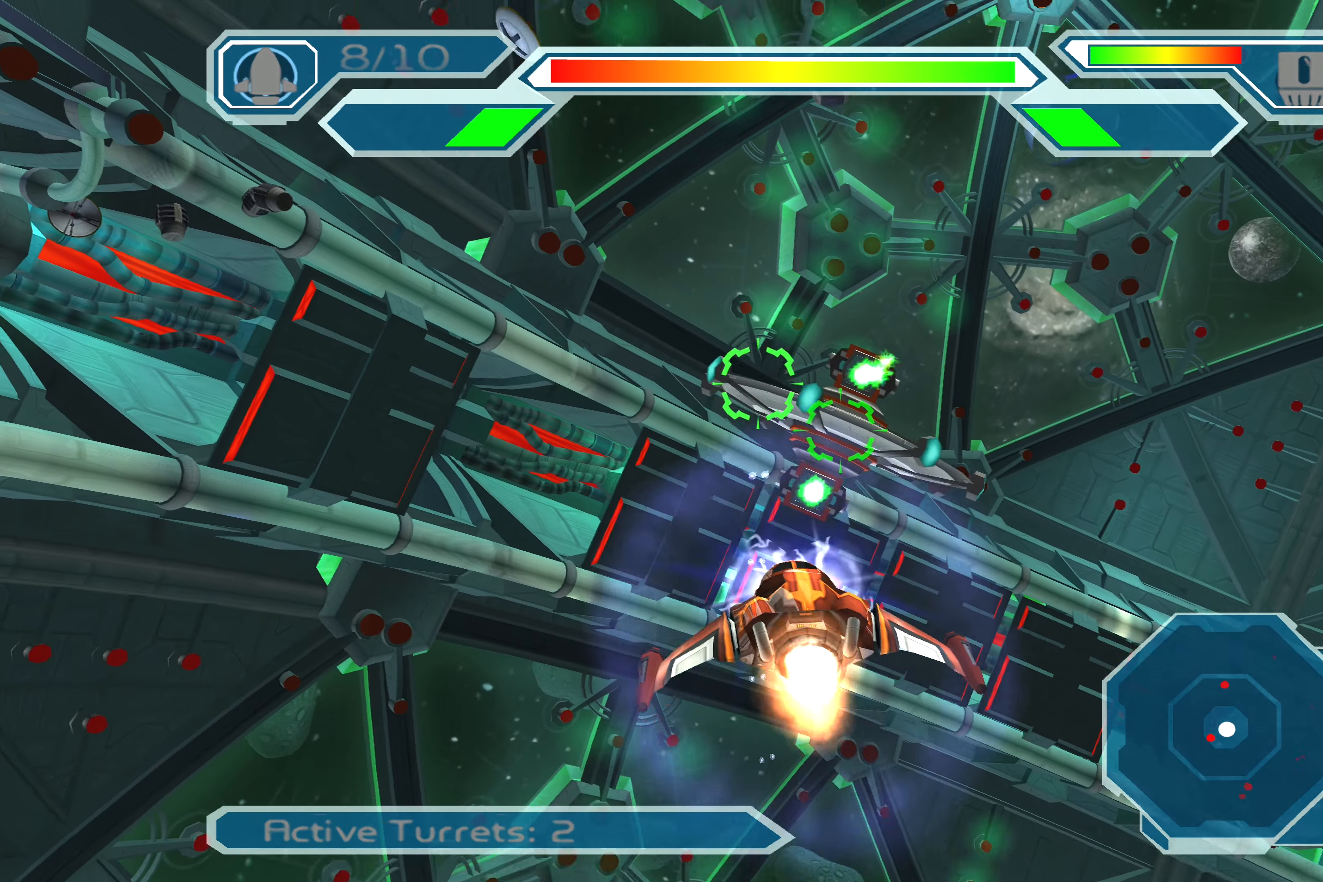
{"buttons": ["CROSS"], "left_stick": "center", "right_stick": "center", "events": [[117, "left_stick", "up"], [400, "left_stick", "center"]]}
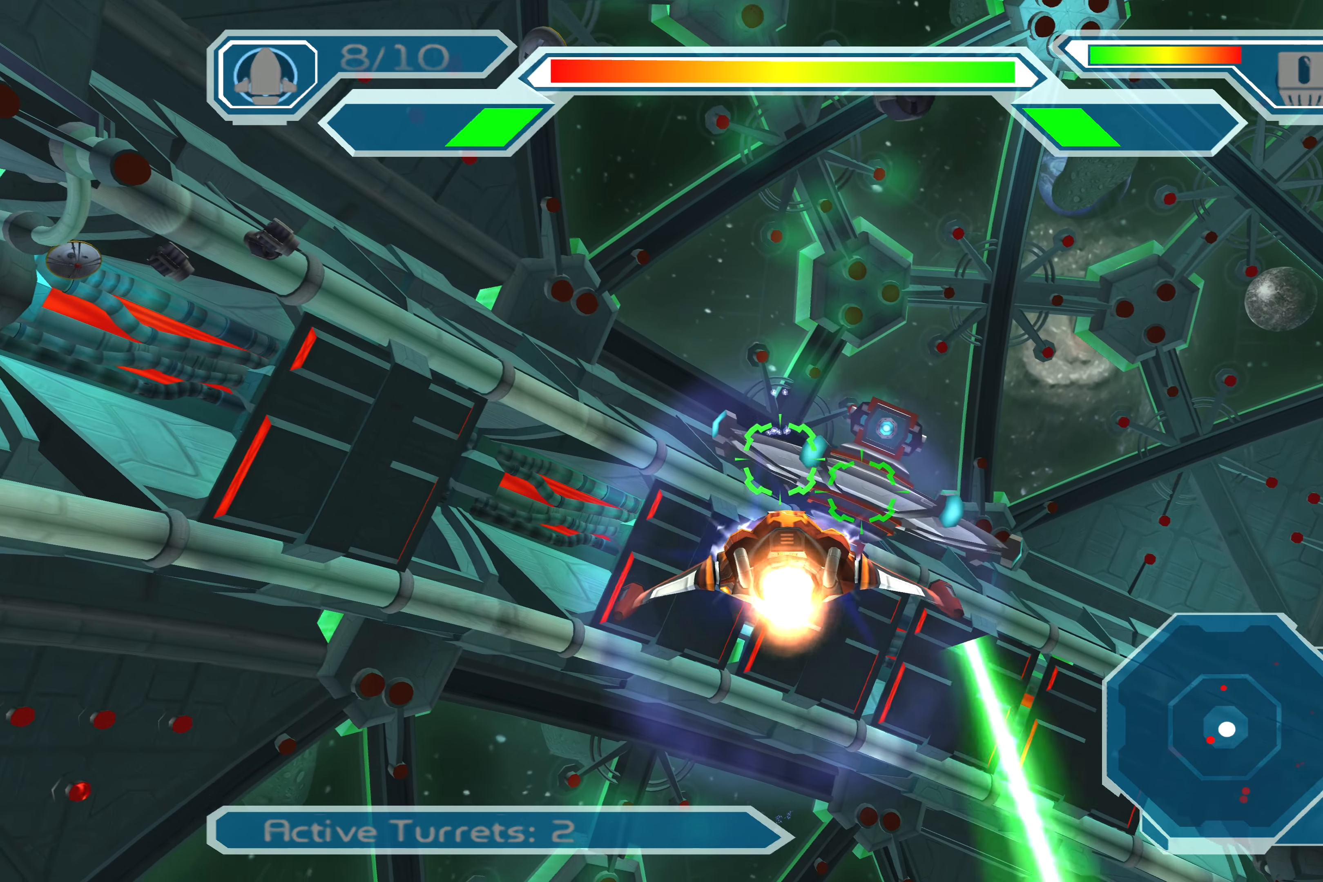
{"buttons": [], "left_stick": "up-left", "right_stick": "center", "events": [[17, "left_stick", "right"], [183, "left_stick", "center"], [350, "CROSS", "up"], [400, "left_stick", "up-left"]]}